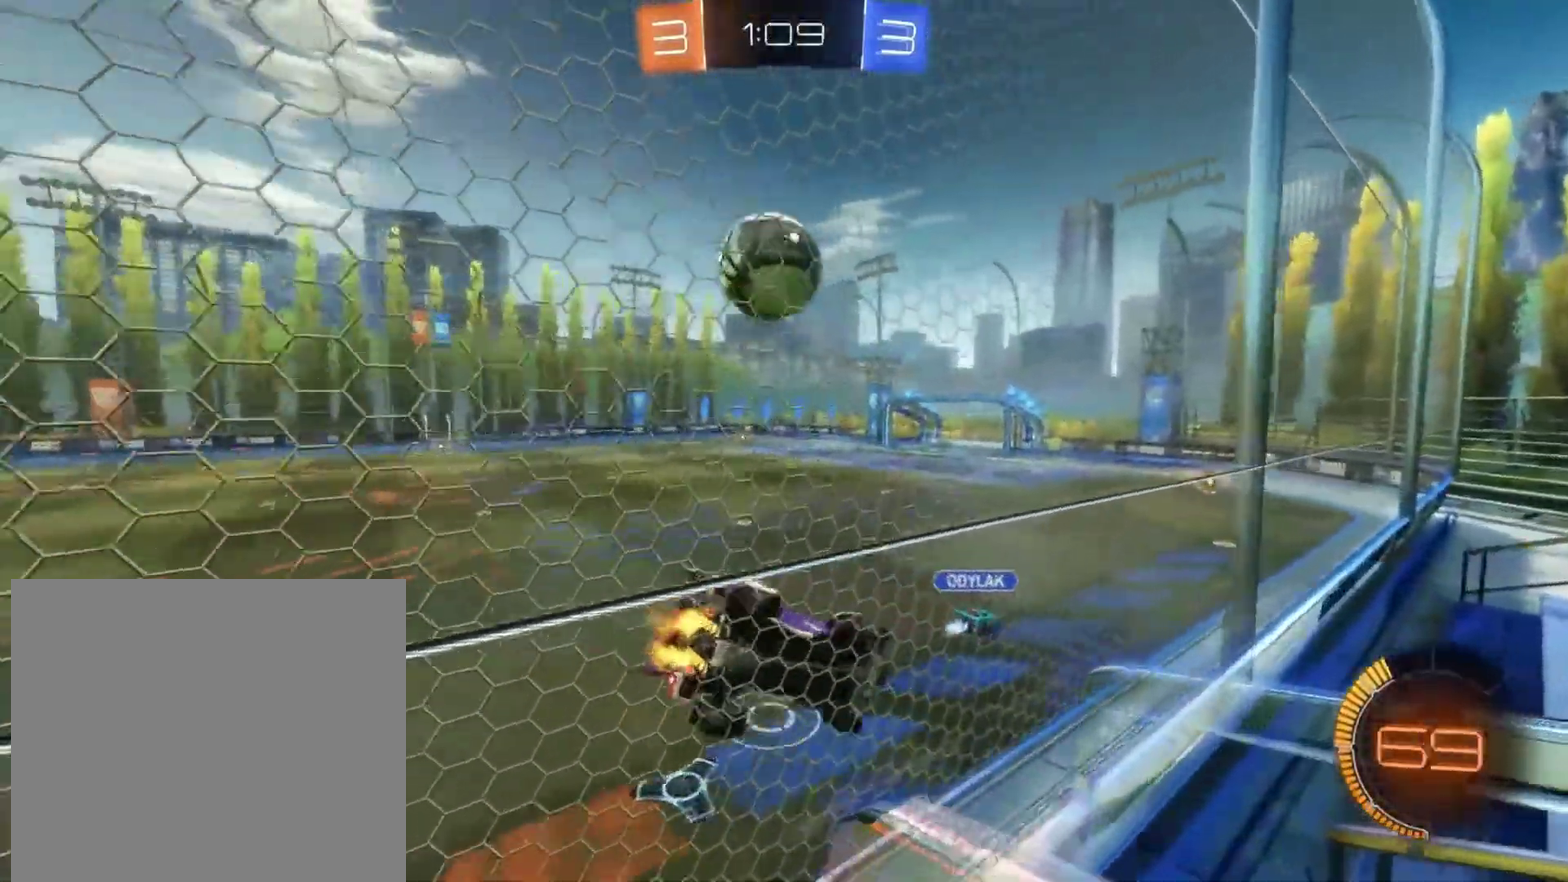
Gameplay with a controller (PlayStation layout); each line is a JSON object with the inputs held at the frame after it. "events" lists button and stick changes between this image and that frame as [ms after this image, input, new state], when the widget could be followed in between. Not read: R1 R3 right_stick.
{"buttons": ["R2"], "left_stick": "center", "events": [[100, "left_stick", "center"]]}
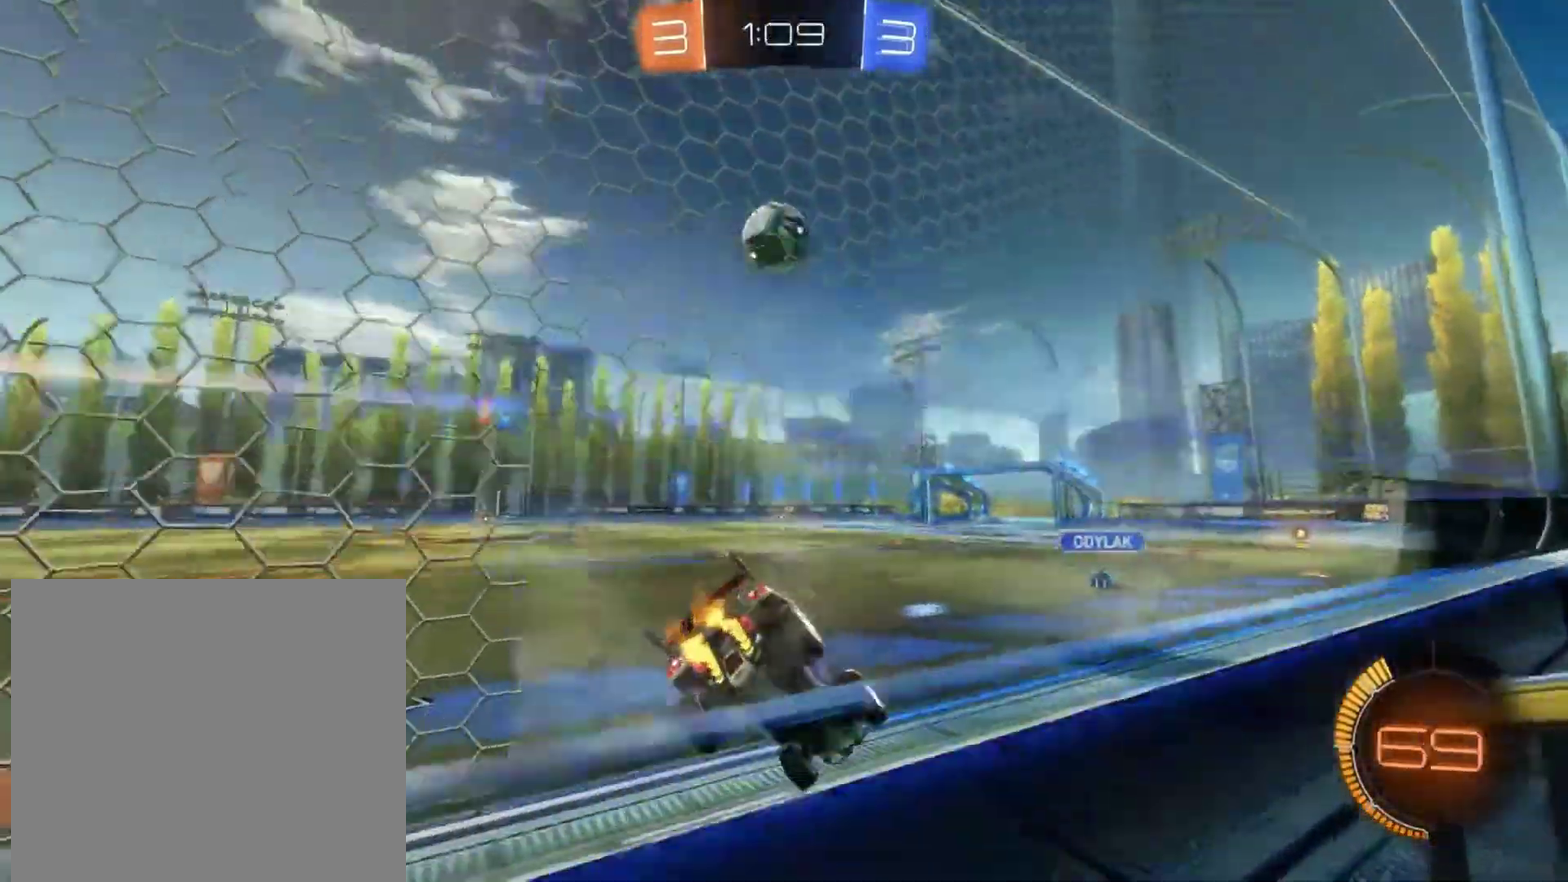
{"buttons": ["R2"], "left_stick": "center", "events": []}
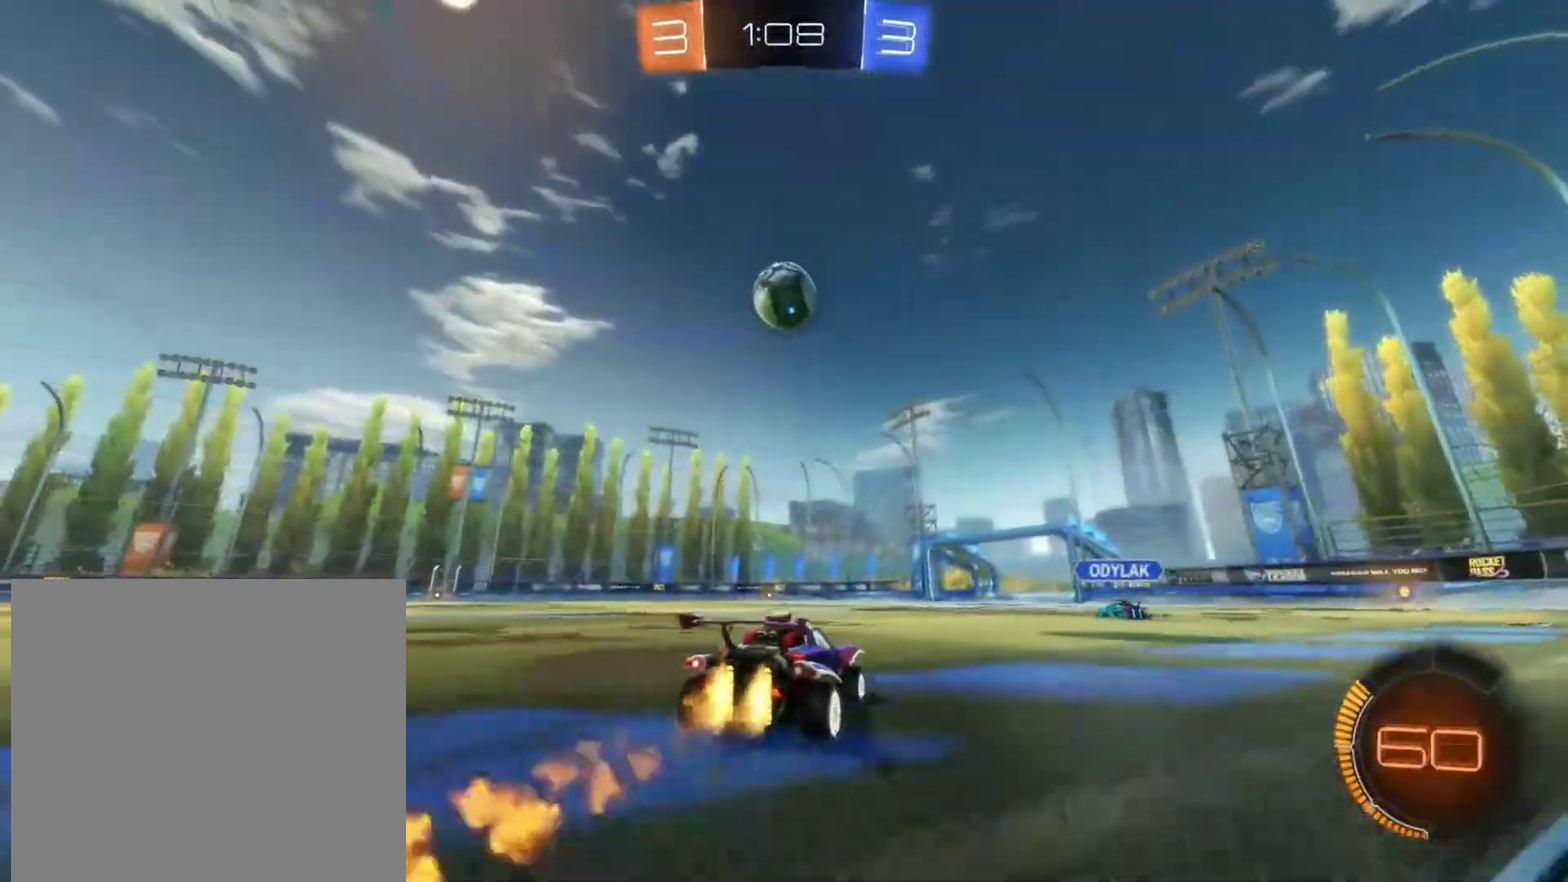
{"buttons": ["CROSS", "L1", "R2"], "left_stick": "down", "events": [[467, "left_stick", "down"], [483, "CROSS", "down"], [483, "L1", "down"]]}
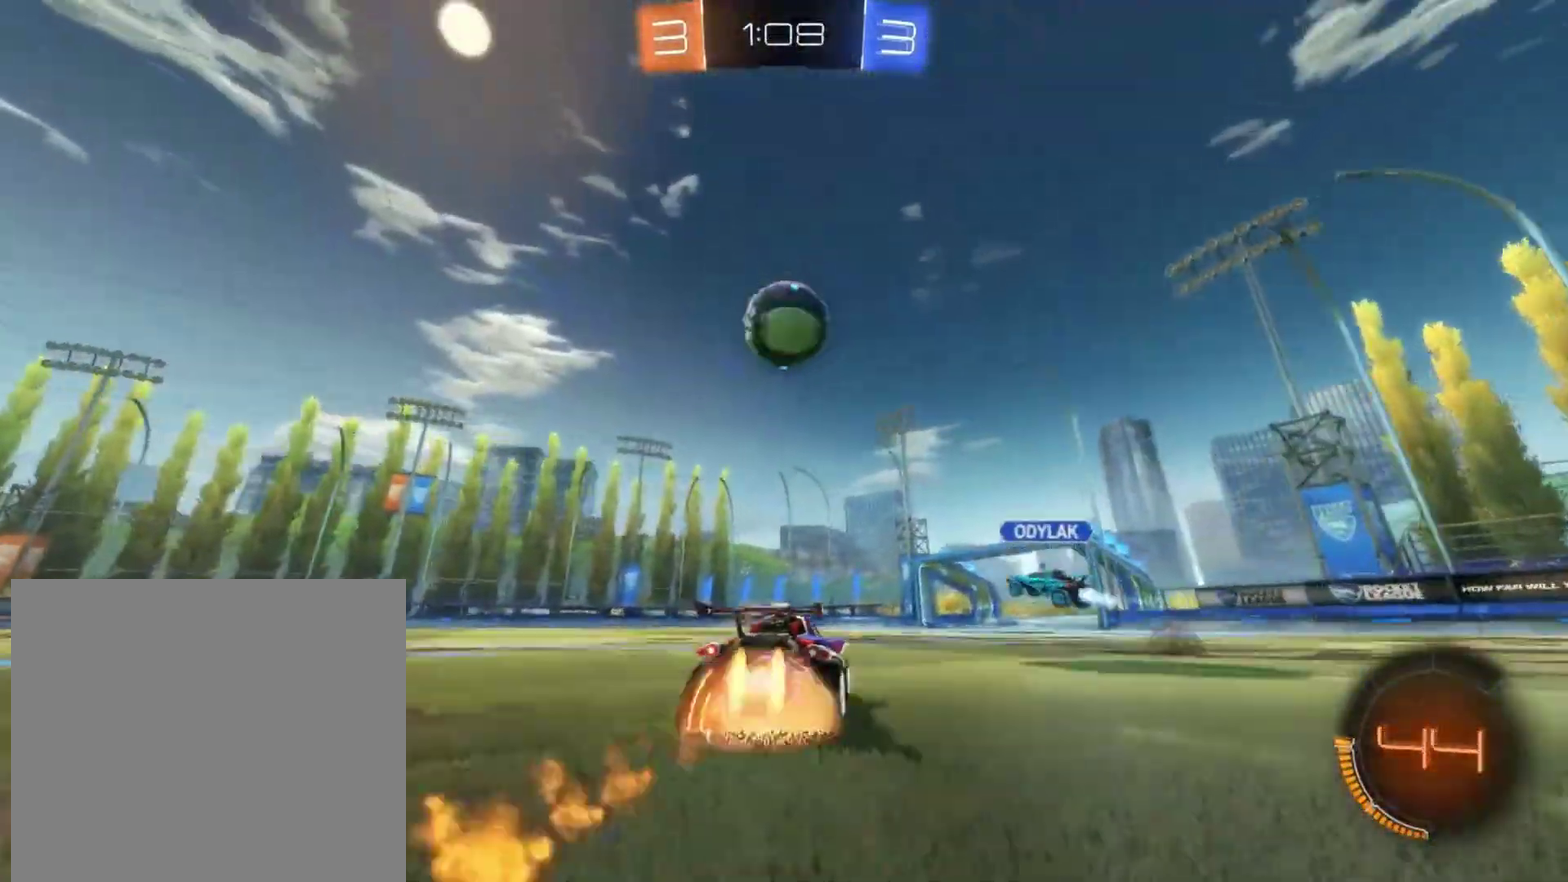
{"buttons": ["L1", "R2"], "left_stick": "up-left"}
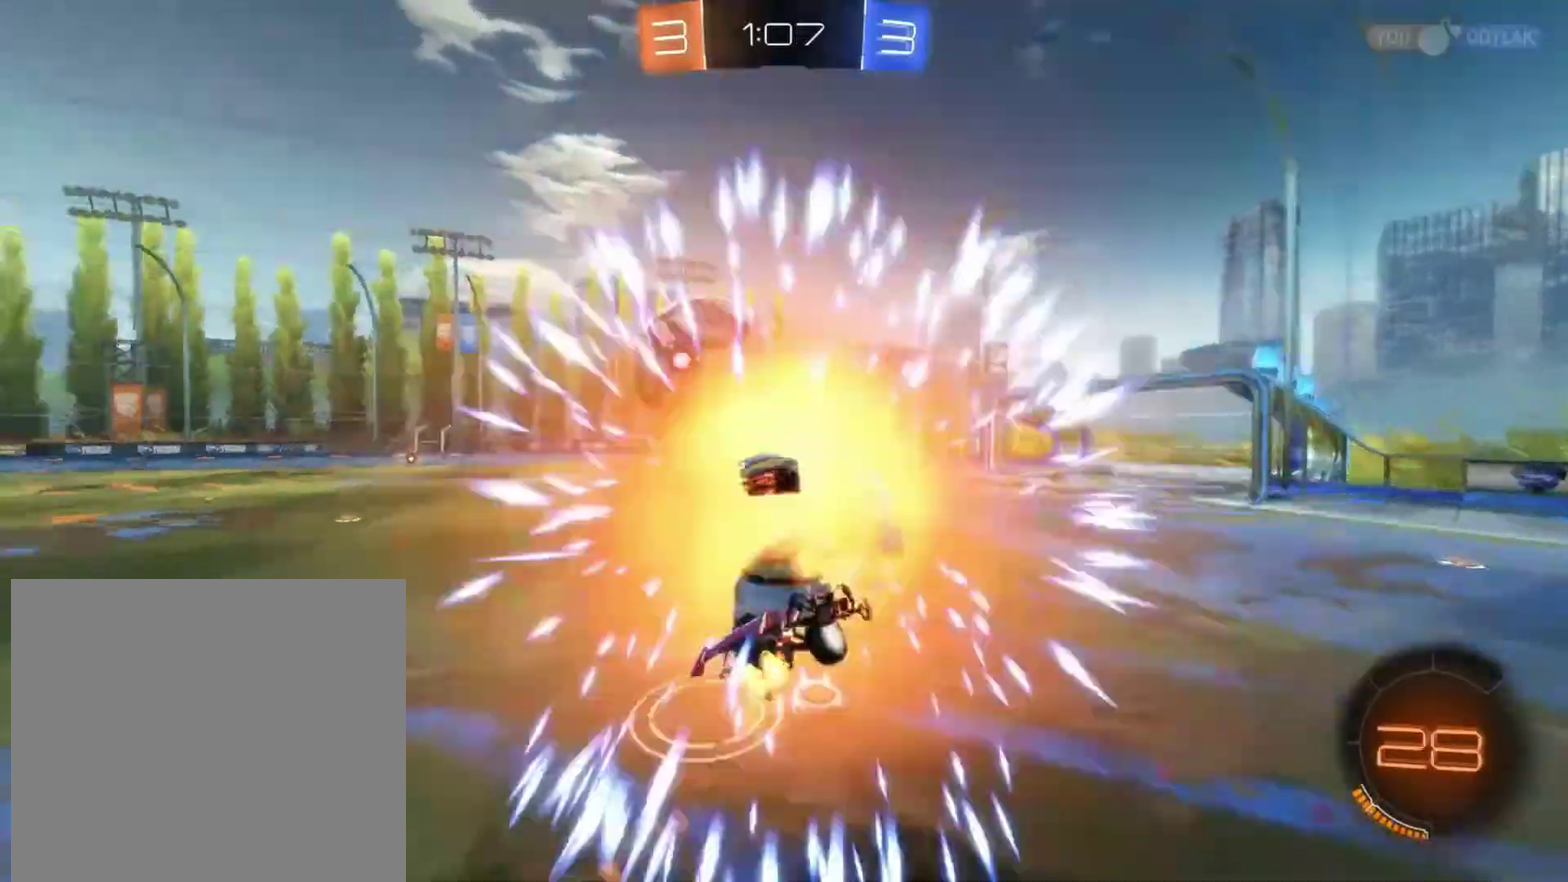
{"buttons": ["L1", "R2"], "left_stick": "up-right", "events": [[83, "left_stick", "left"], [217, "left_stick", "center"], [233, "L1", "up"], [333, "left_stick", "left"], [433, "L1", "down"], [467, "left_stick", "up-right"]]}
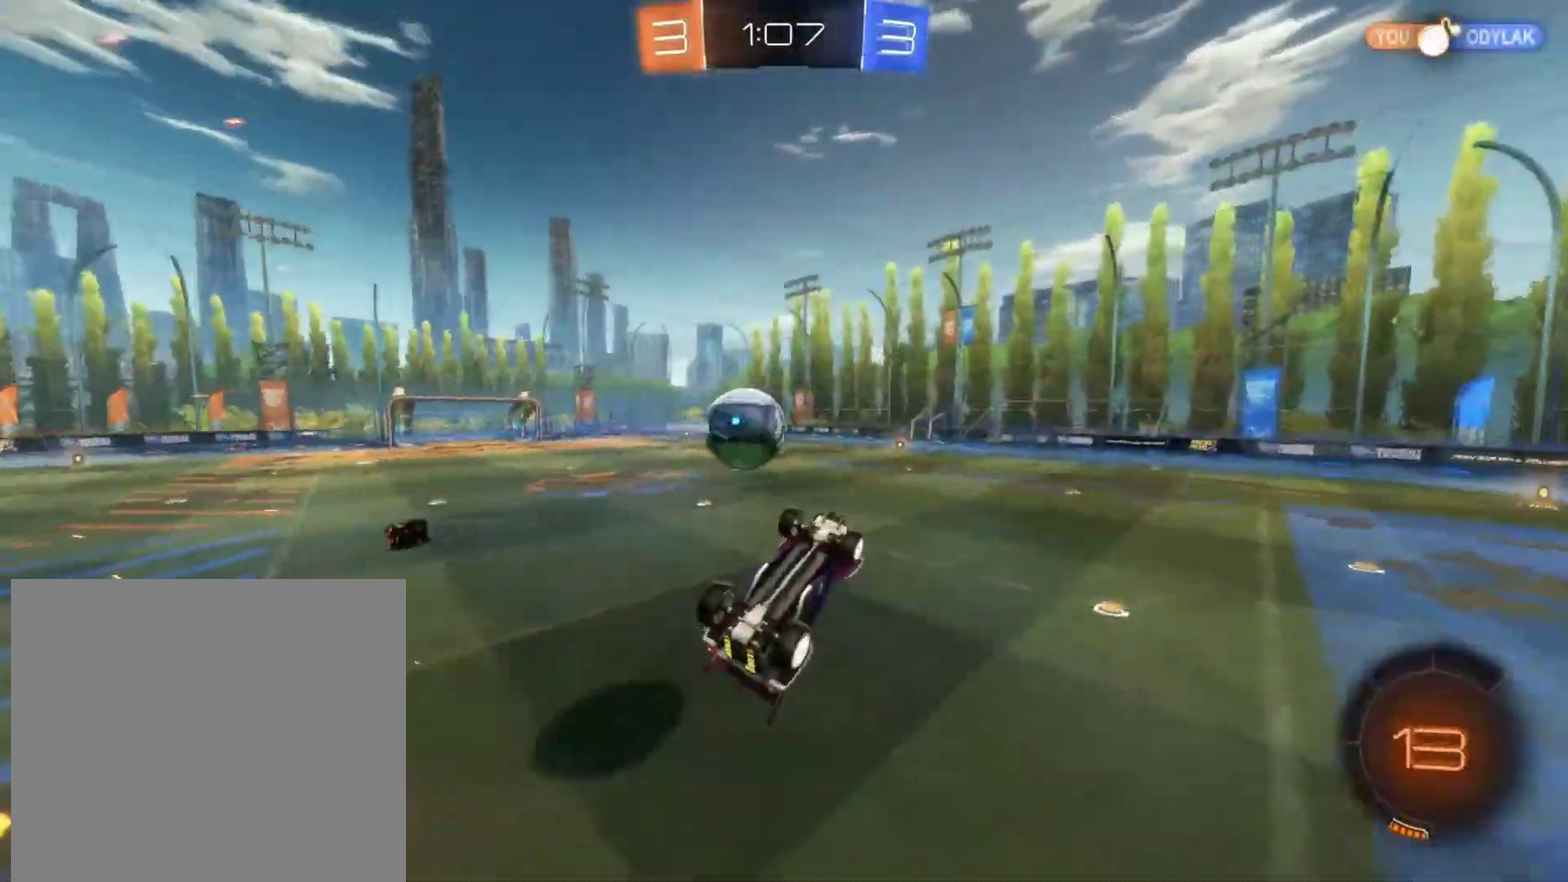
{"buttons": ["R2"], "left_stick": "center", "events": [[117, "TRIANGLE", "down"], [217, "TRIANGLE", "up"], [367, "L1", "up"], [383, "left_stick", "center"]]}
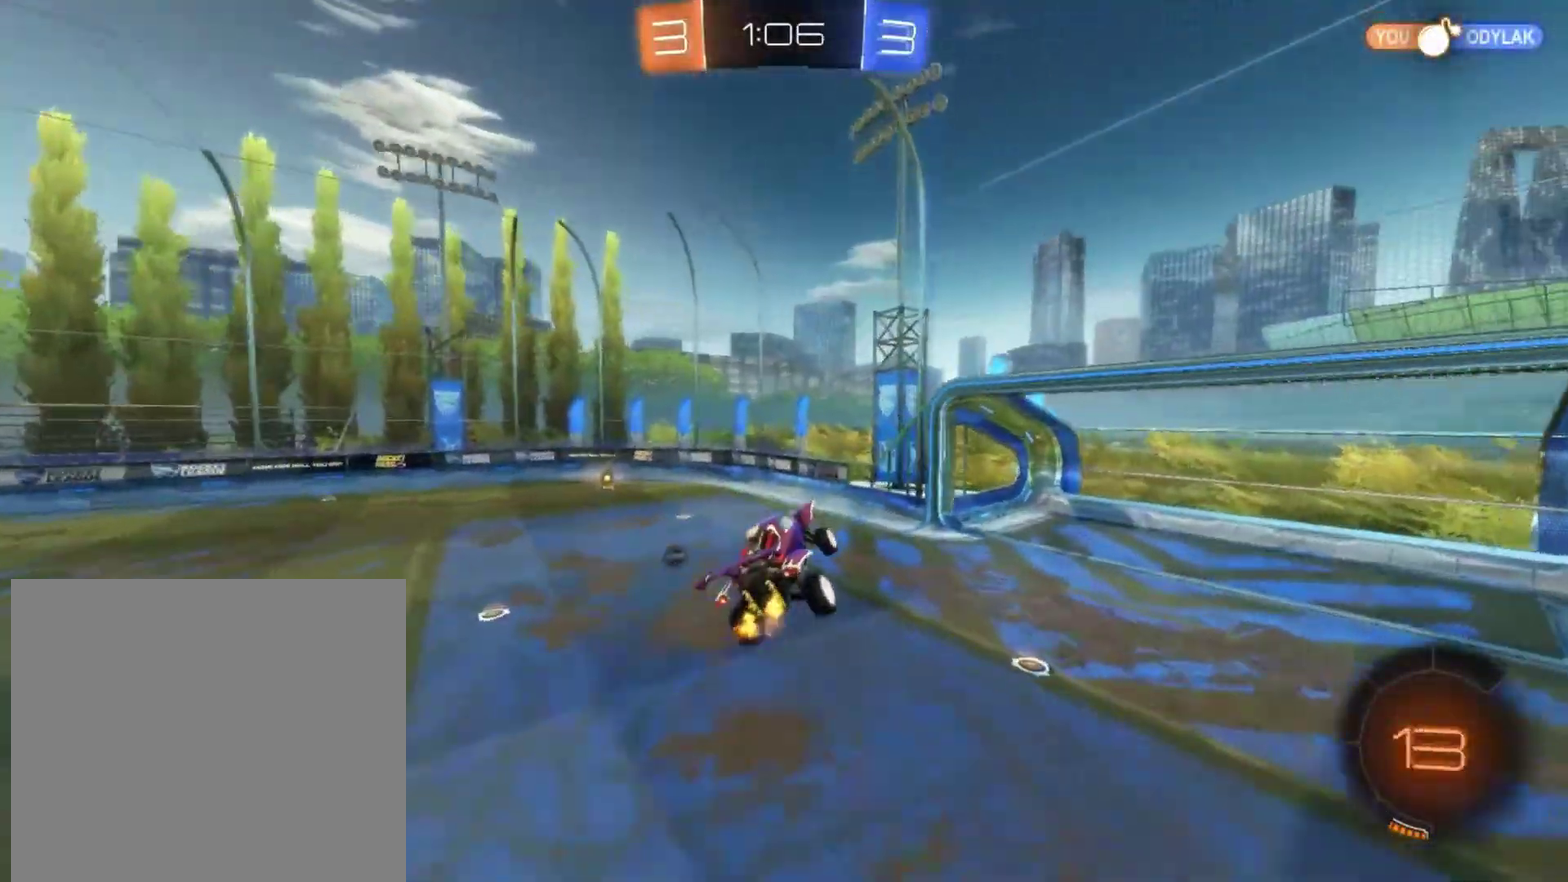
{"buttons": ["TRIANGLE", "R2"], "left_stick": "center", "events": [[133, "left_stick", "down-left"], [250, "left_stick", "center"], [467, "TRIANGLE", "down"]]}
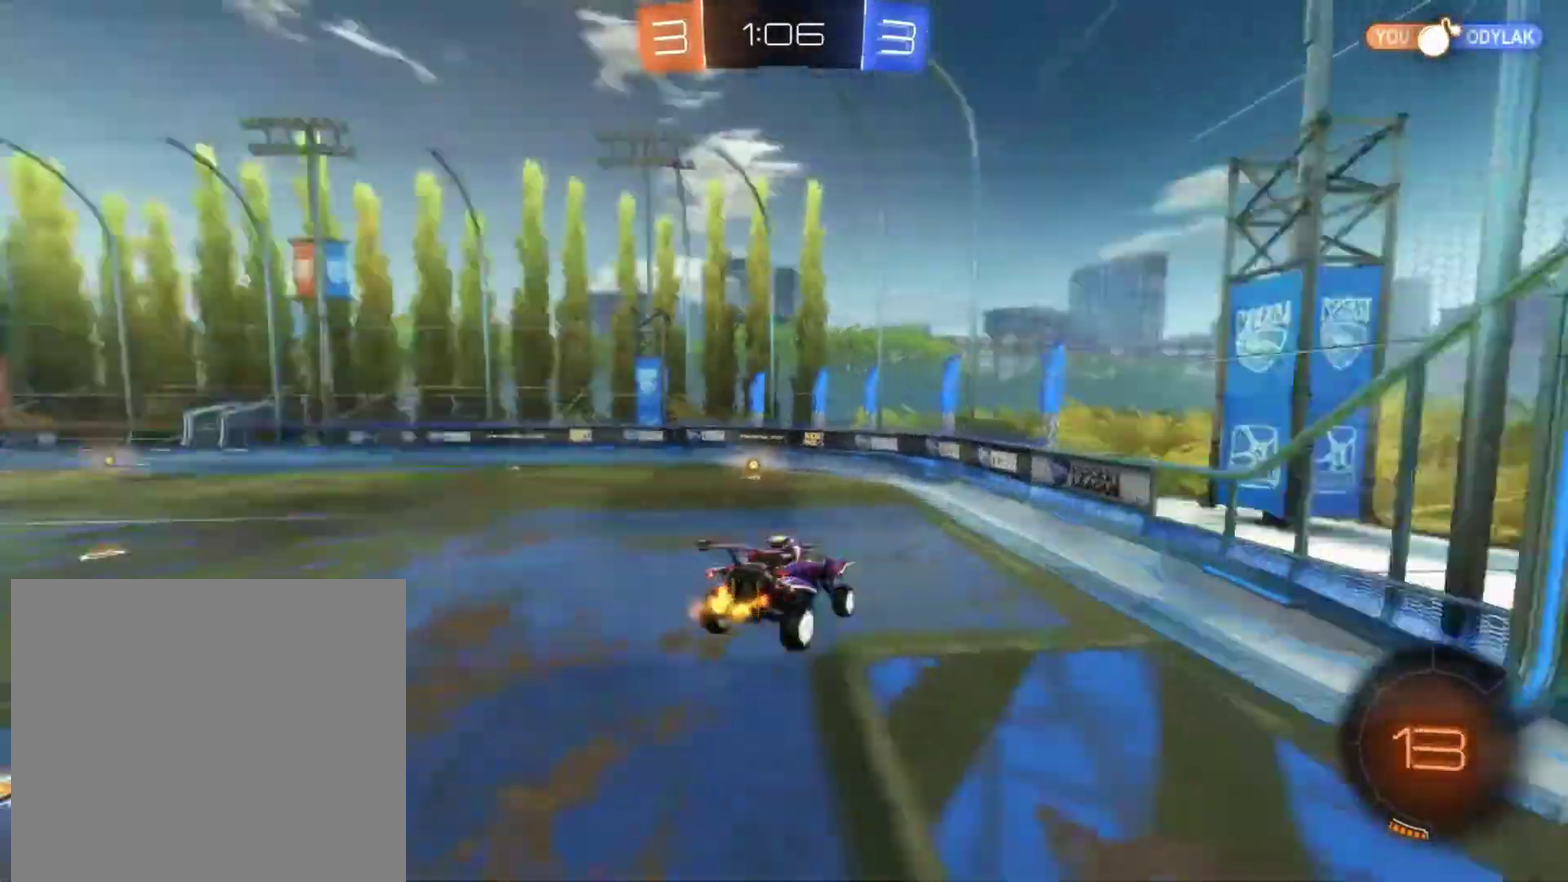
{"buttons": ["R2"], "left_stick": "left", "events": [[50, "TRIANGLE", "up"], [283, "left_stick", "down-left"], [417, "left_stick", "center"], [467, "left_stick", "left"]]}
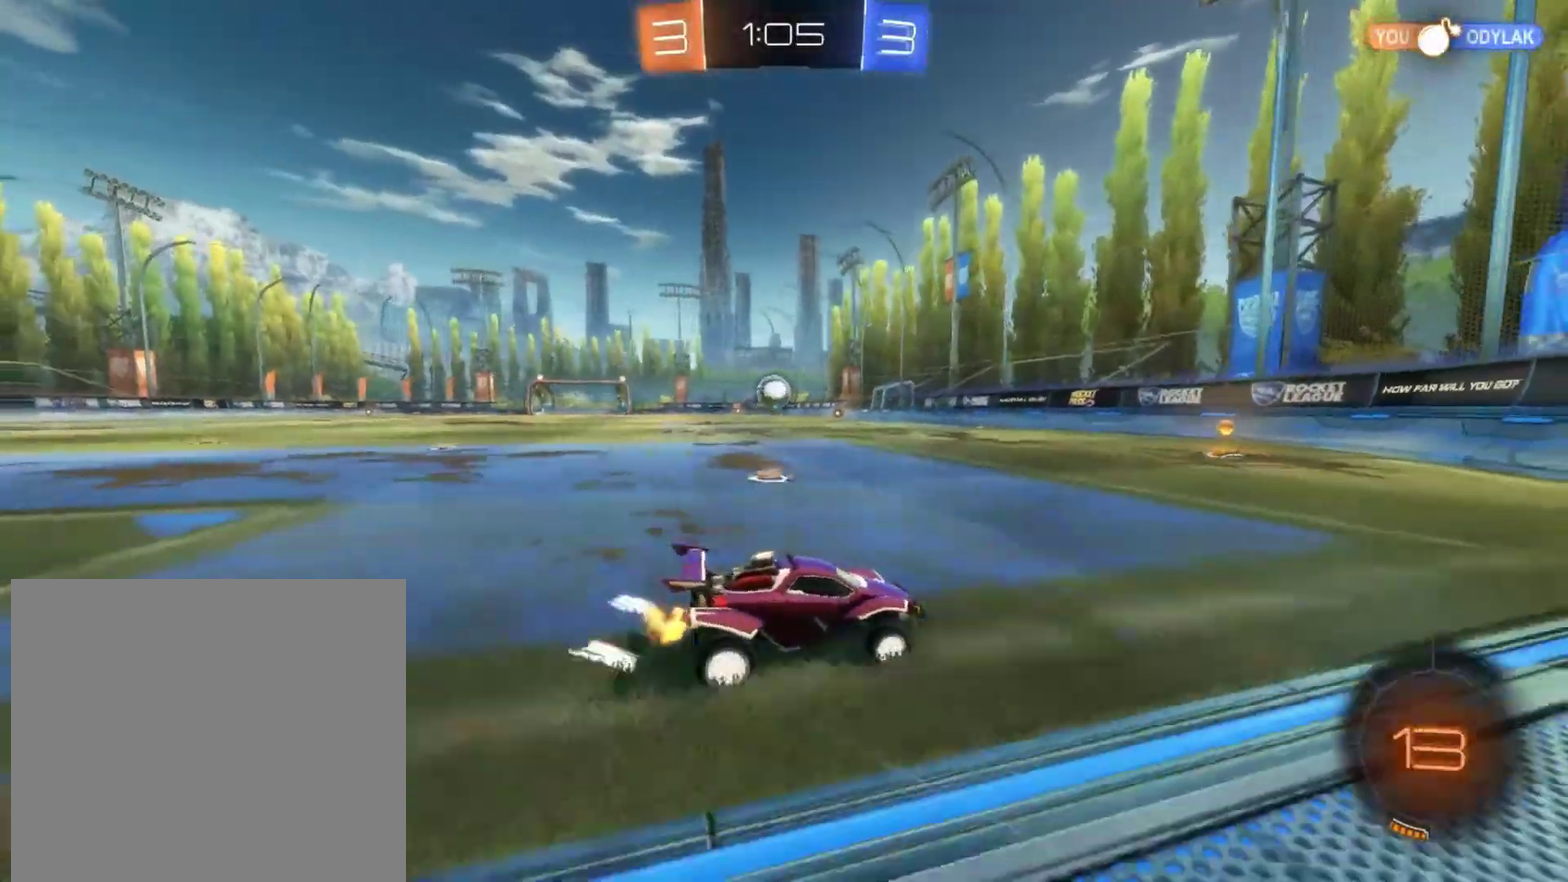
{"buttons": ["R2"], "left_stick": "center", "events": [[250, "left_stick", "center"]]}
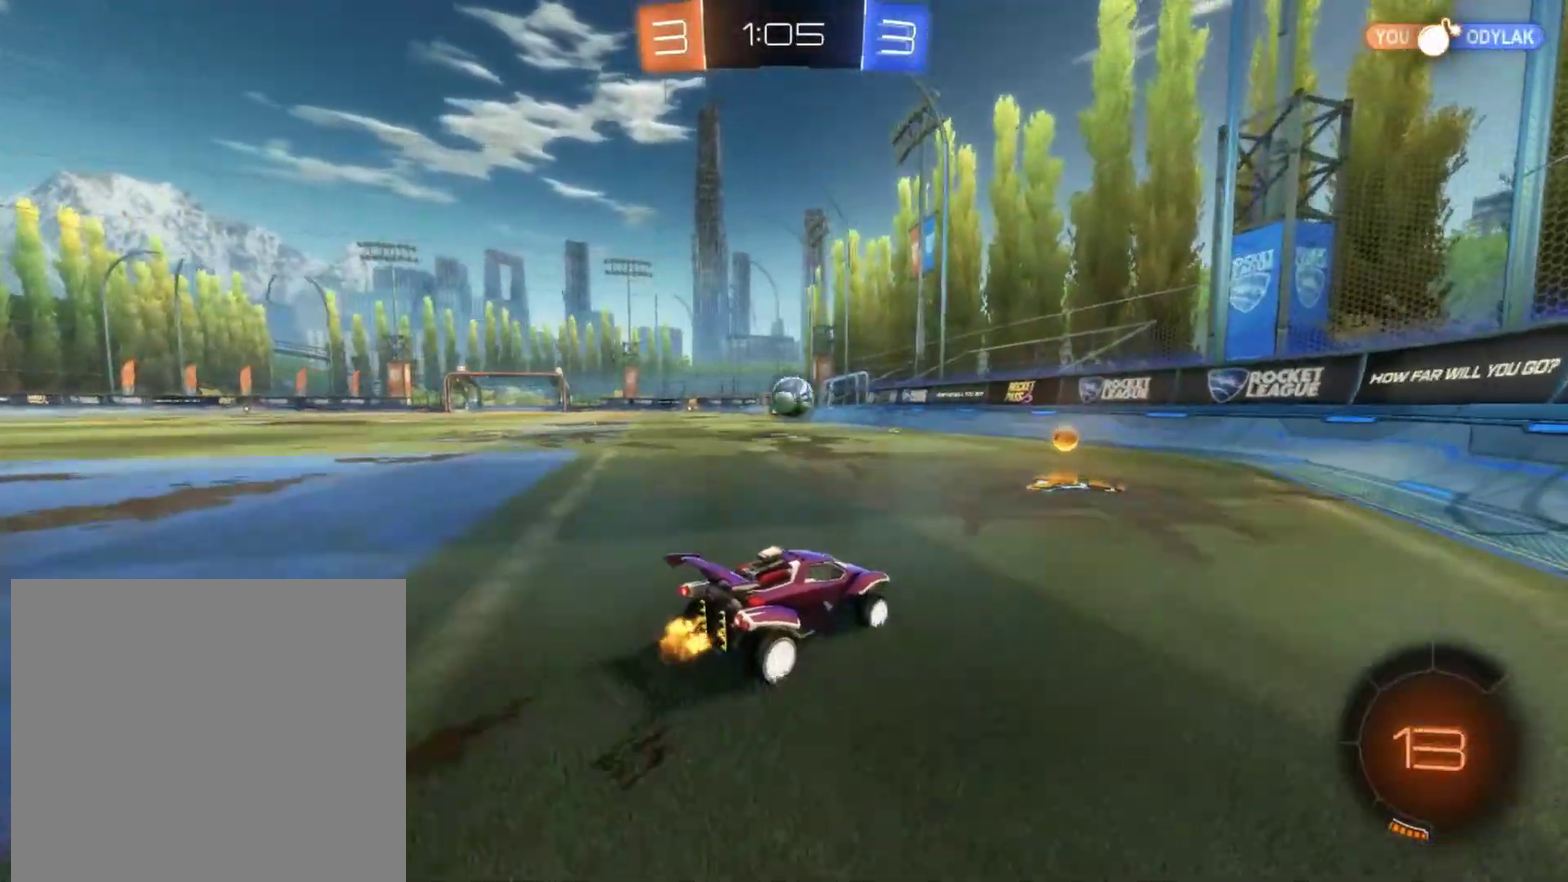
{"buttons": ["R2"], "left_stick": "left", "events": [[33, "left_stick", "left"]]}
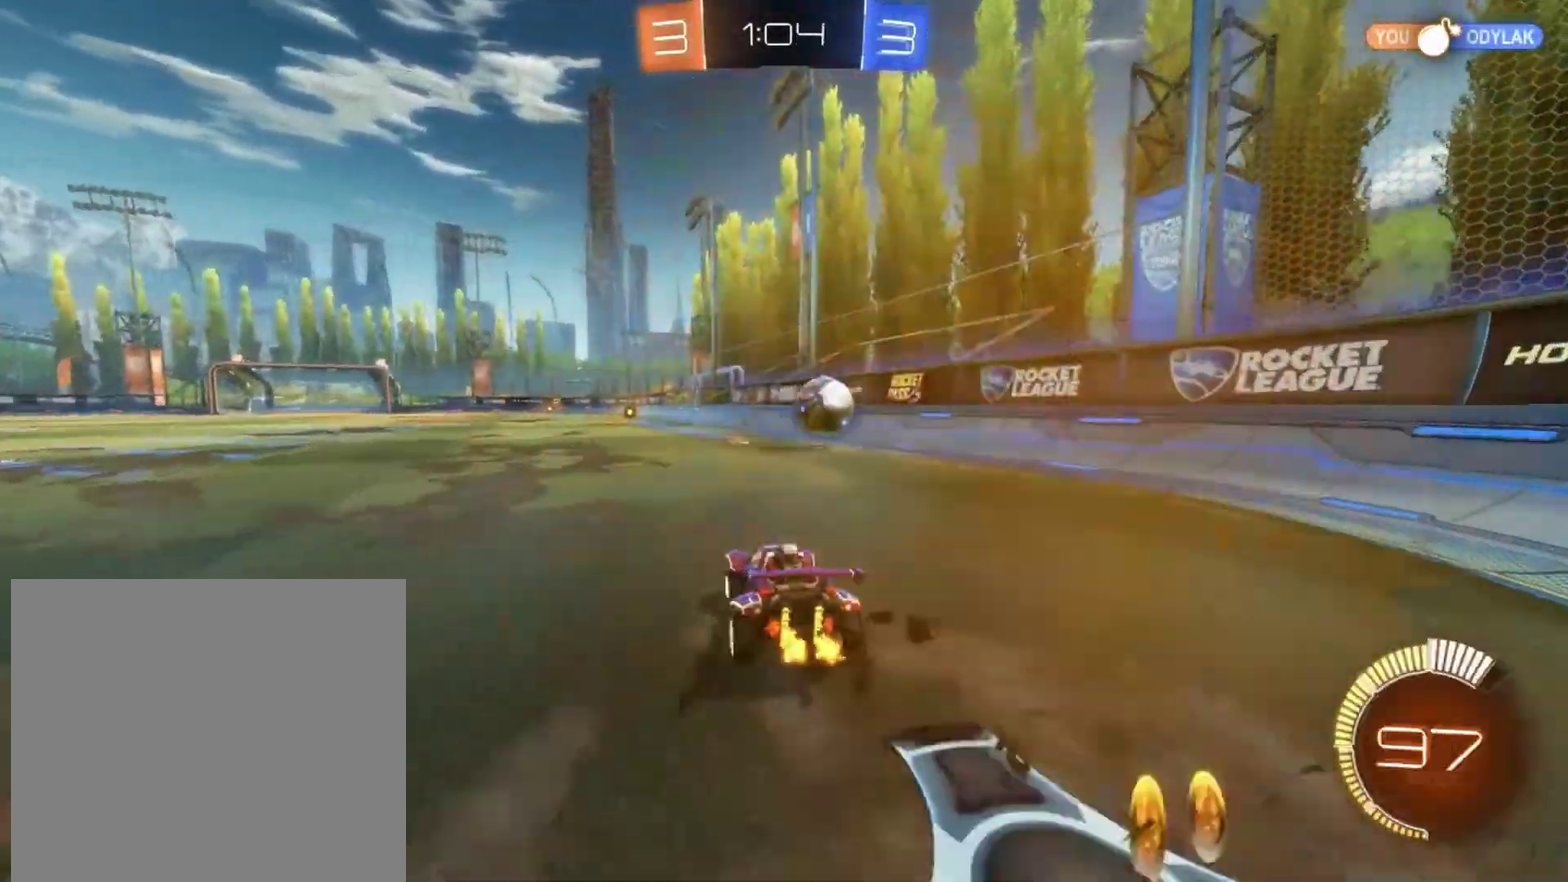
{"buttons": ["R2"], "left_stick": "center", "events": [[117, "left_stick", "center"]]}
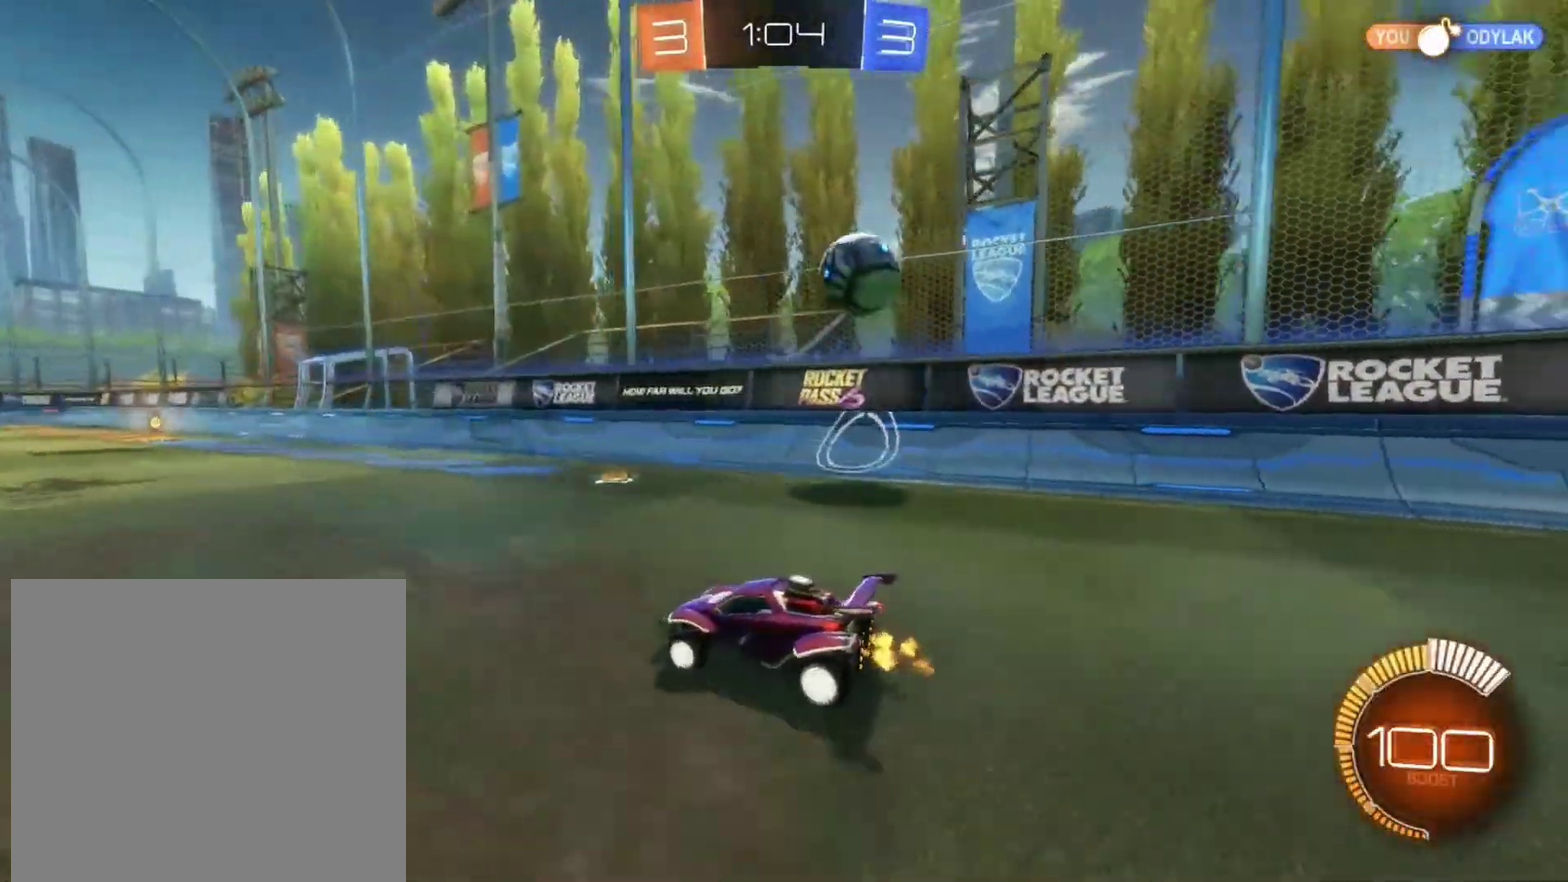
{"buttons": ["R2"], "left_stick": "right", "events": [[167, "left_stick", "right"]]}
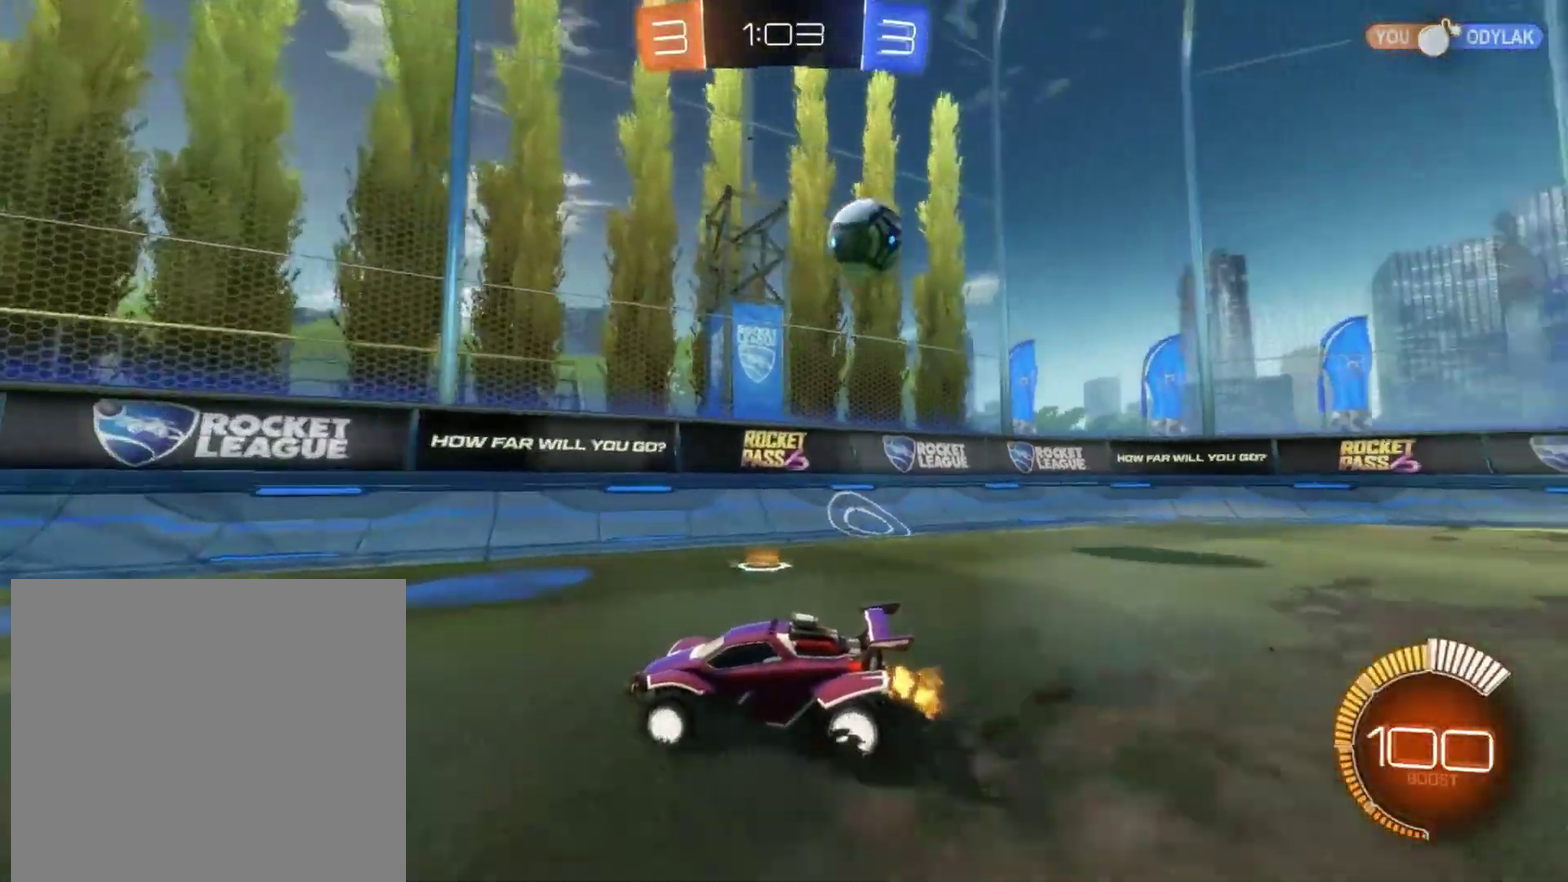
{"buttons": ["R2"], "left_stick": "right", "events": [[317, "L1", "down"], [450, "L1", "up"]]}
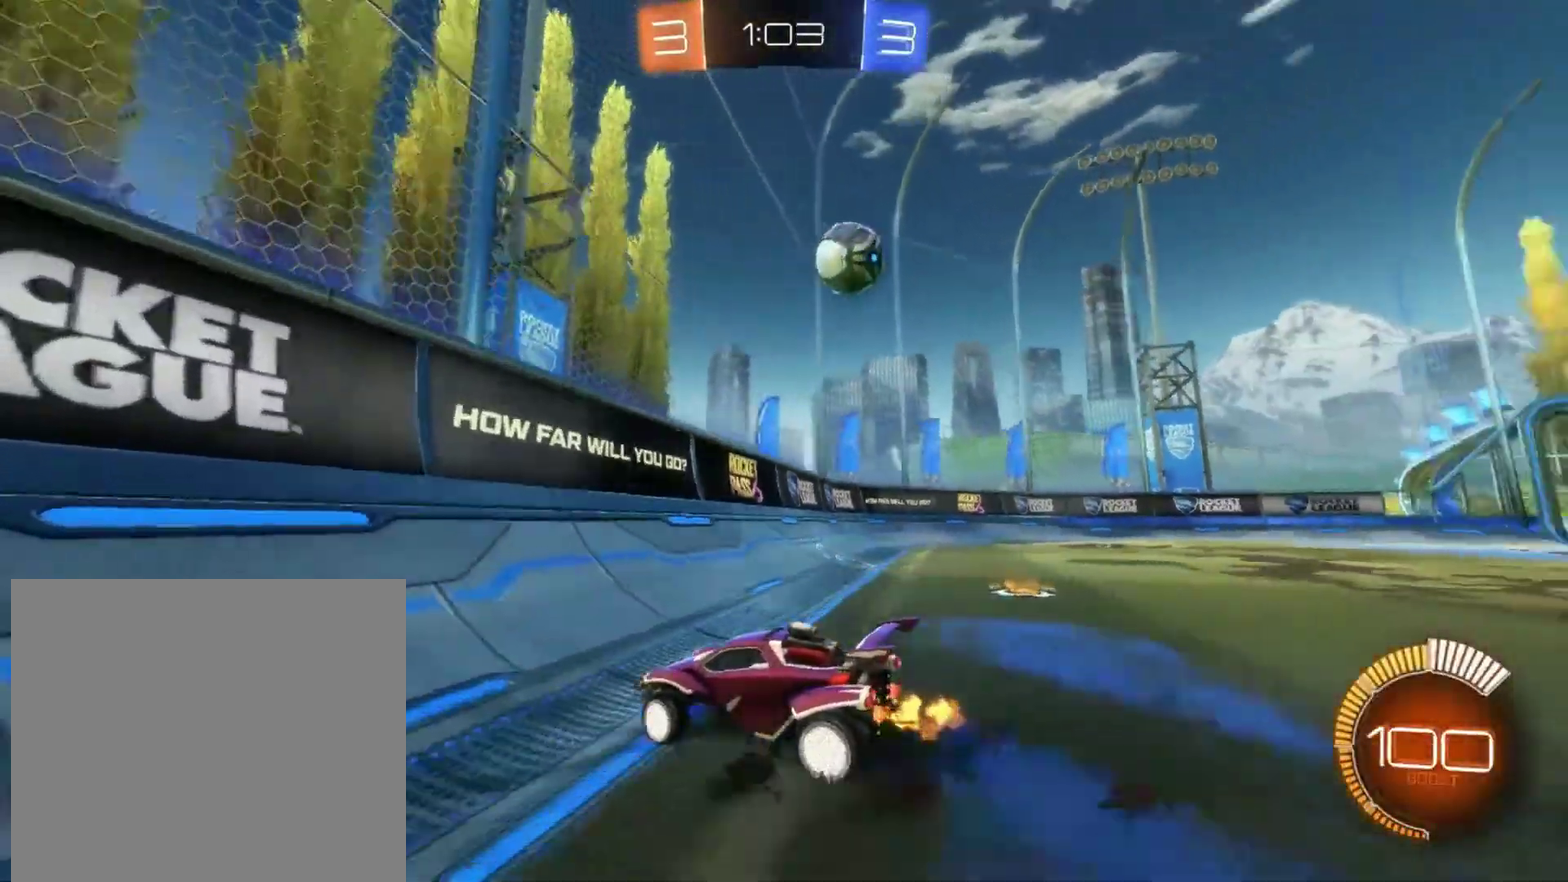
{"buttons": ["R2"], "left_stick": "up-right", "events": [[350, "L2", "down"], [350, "R2", "up"], [433, "left_stick", "up-right"], [467, "R2", "down"], [483, "L2", "up"]]}
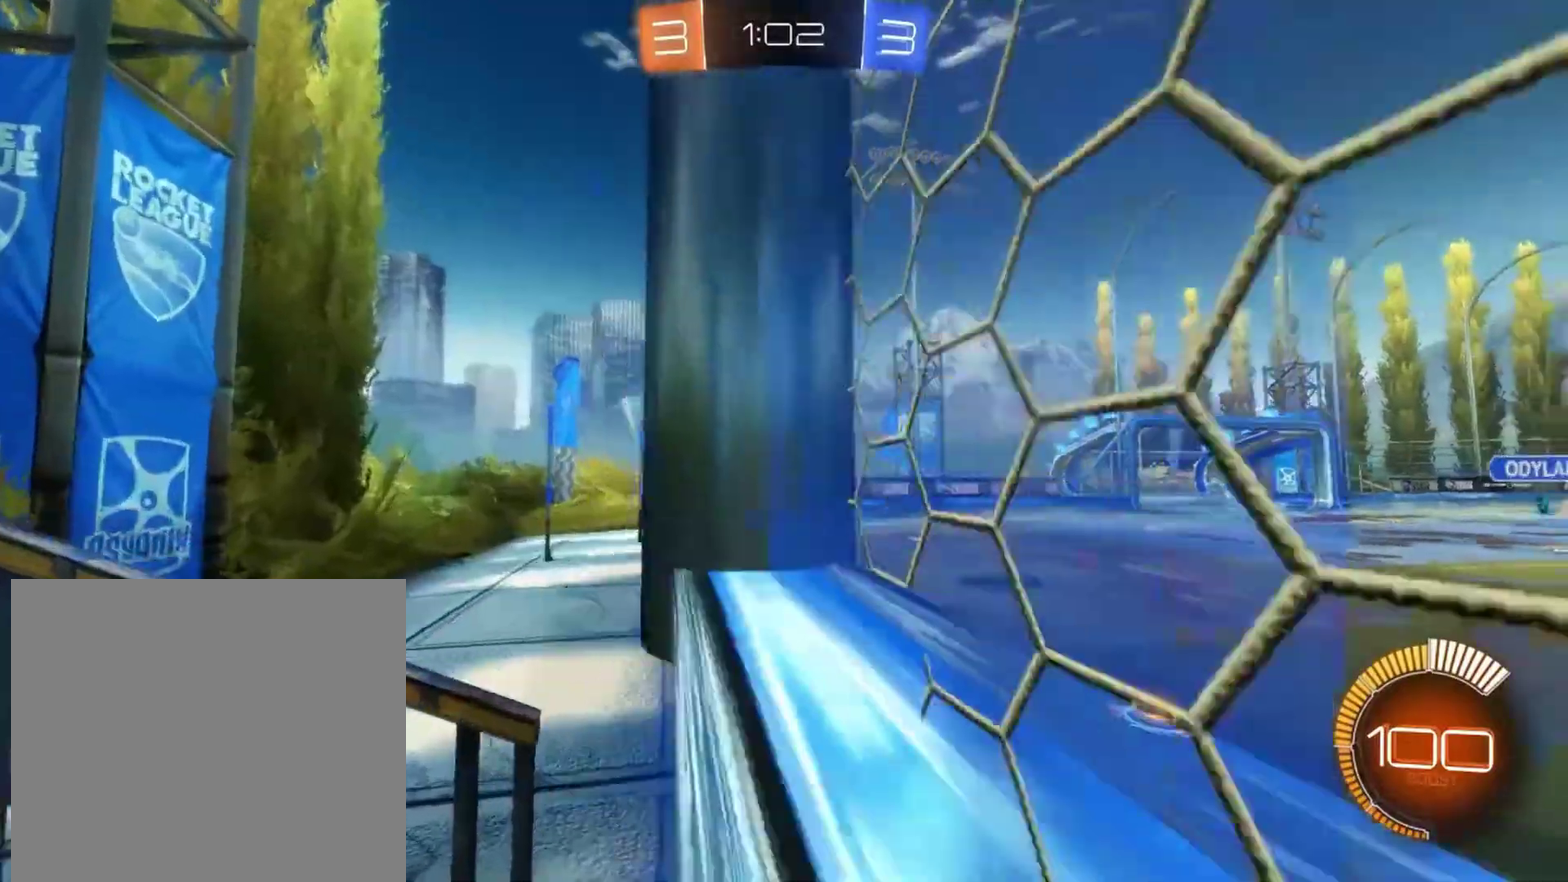
{"buttons": ["R2"], "left_stick": "right", "events": [[83, "left_stick", "center"], [183, "R2", "up"], [250, "R2", "down"], [400, "left_stick", "right"]]}
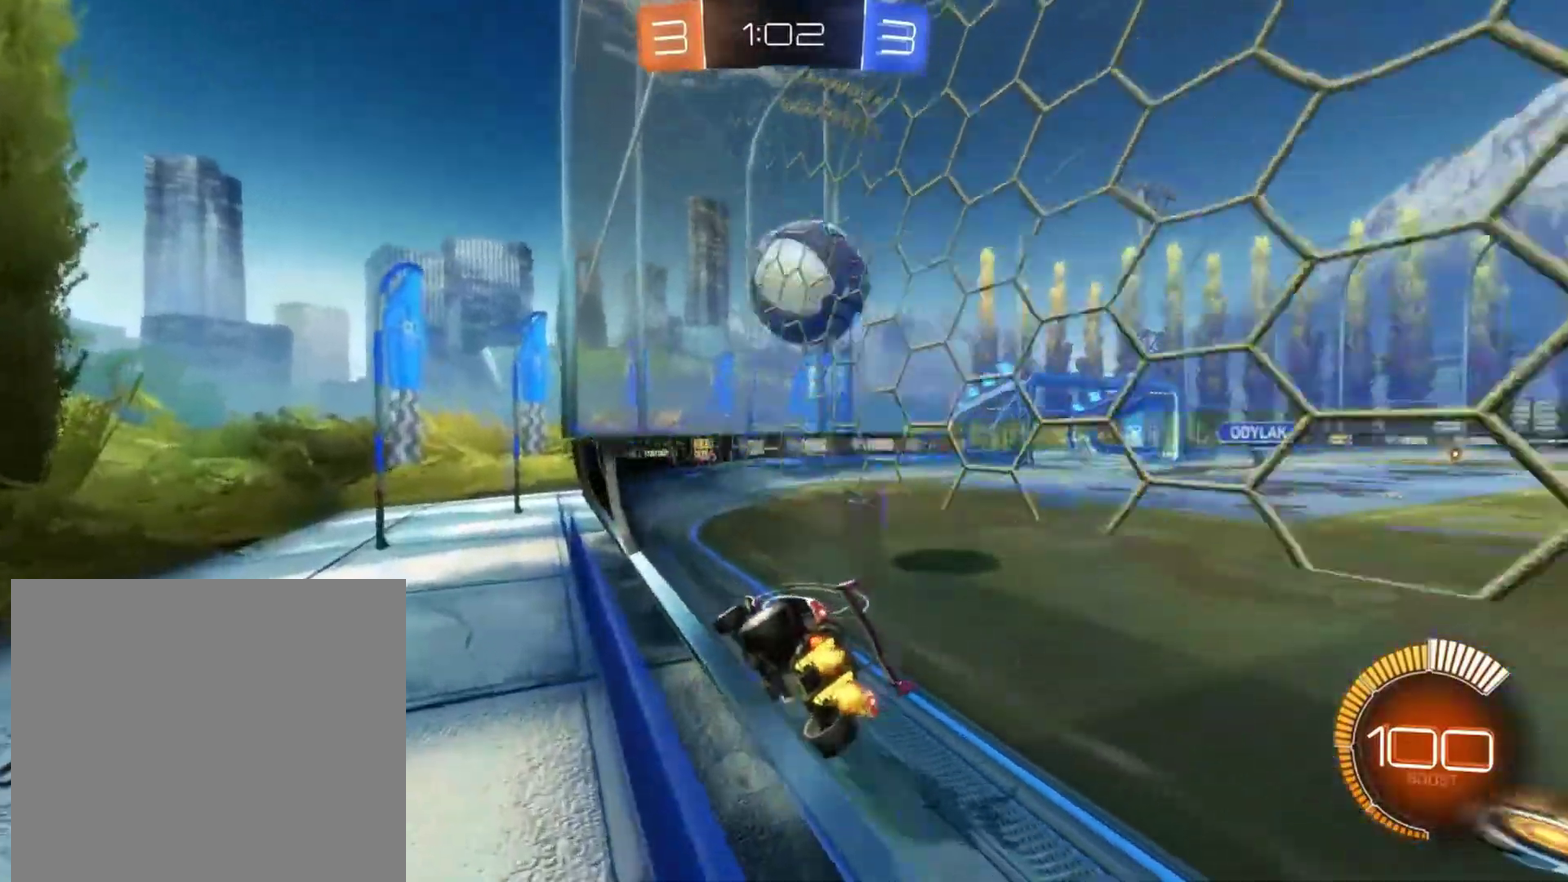
{"buttons": ["TRIANGLE", "R2"], "left_stick": "right", "events": [[17, "left_stick", "center"], [117, "left_stick", "right"], [233, "left_stick", "center"], [417, "TRIANGLE", "down"], [417, "left_stick", "right"]]}
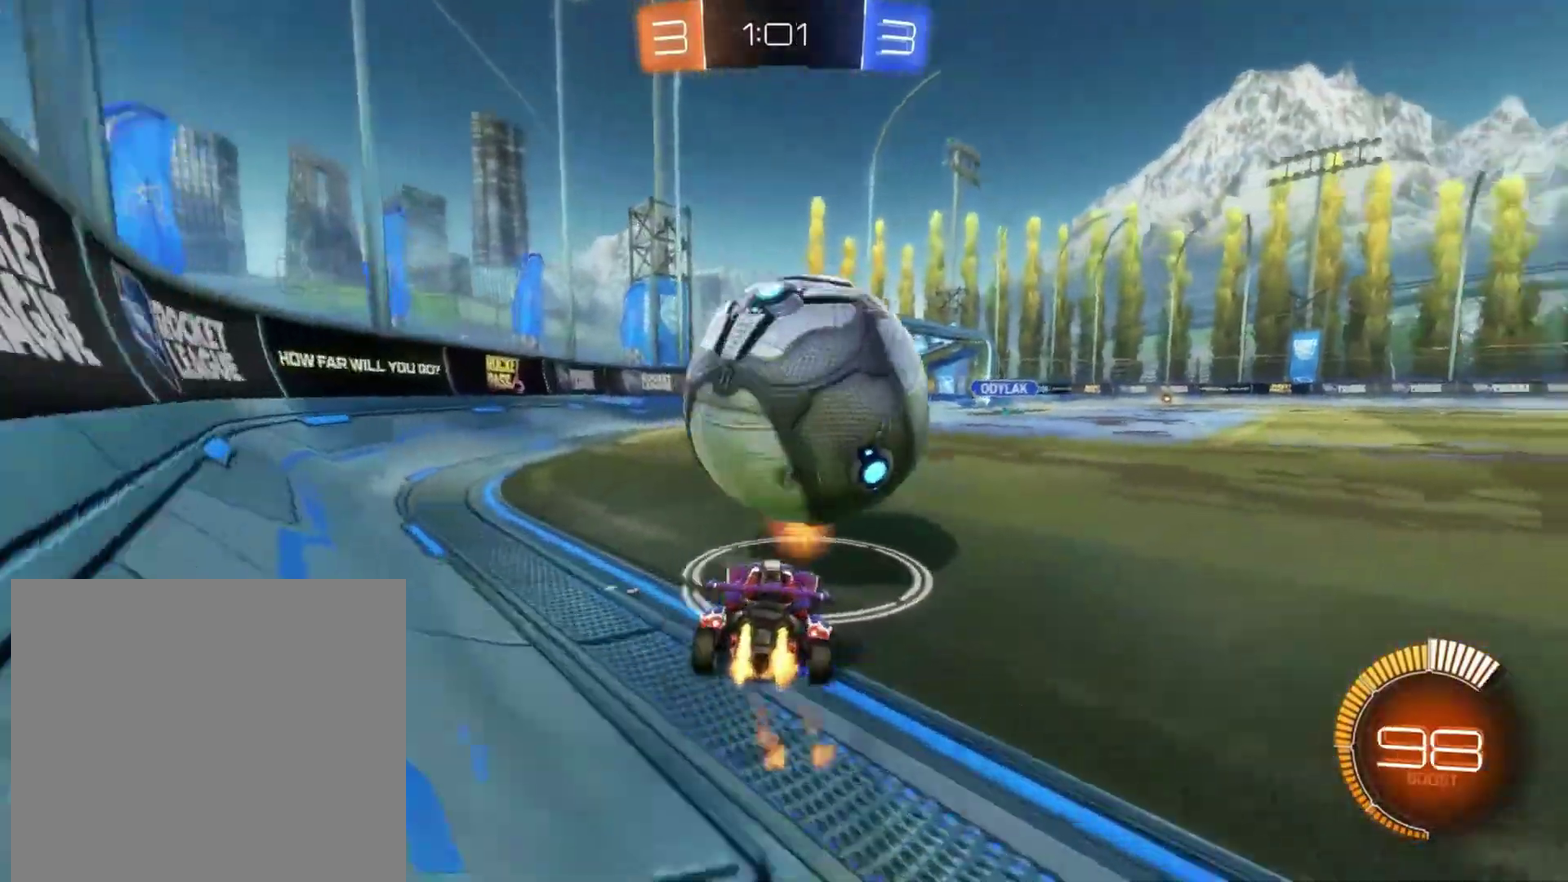
{"buttons": ["R2"], "left_stick": "left", "events": [[17, "TRIANGLE", "up"], [50, "left_stick", "center"], [67, "R2", "up"], [217, "left_stick", "down-left"], [317, "left_stick", "center"], [333, "R2", "down"], [417, "left_stick", "right"], [500, "left_stick", "left"]]}
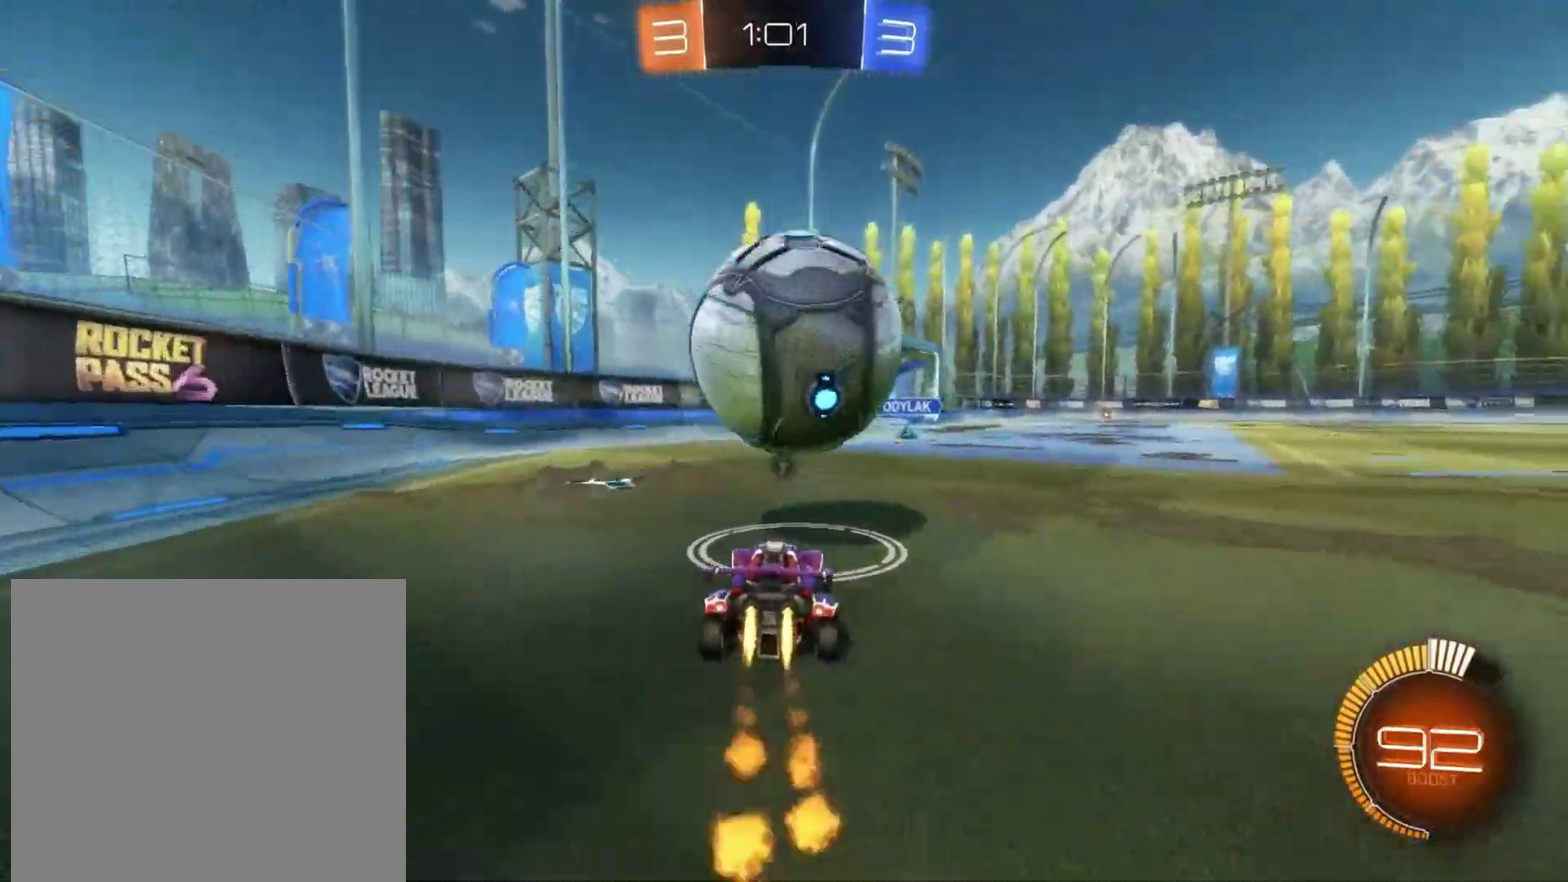
{"buttons": ["R2"], "left_stick": "center", "events": [[17, "CROSS", "down"], [67, "L3", "down"], [83, "left_stick", "up"], [117, "CROSS", "up"], [167, "CROSS", "down"], [167, "left_stick", "up-right"], [200, "L3", "up"], [250, "CROSS", "up"], [283, "left_stick", "center"]]}
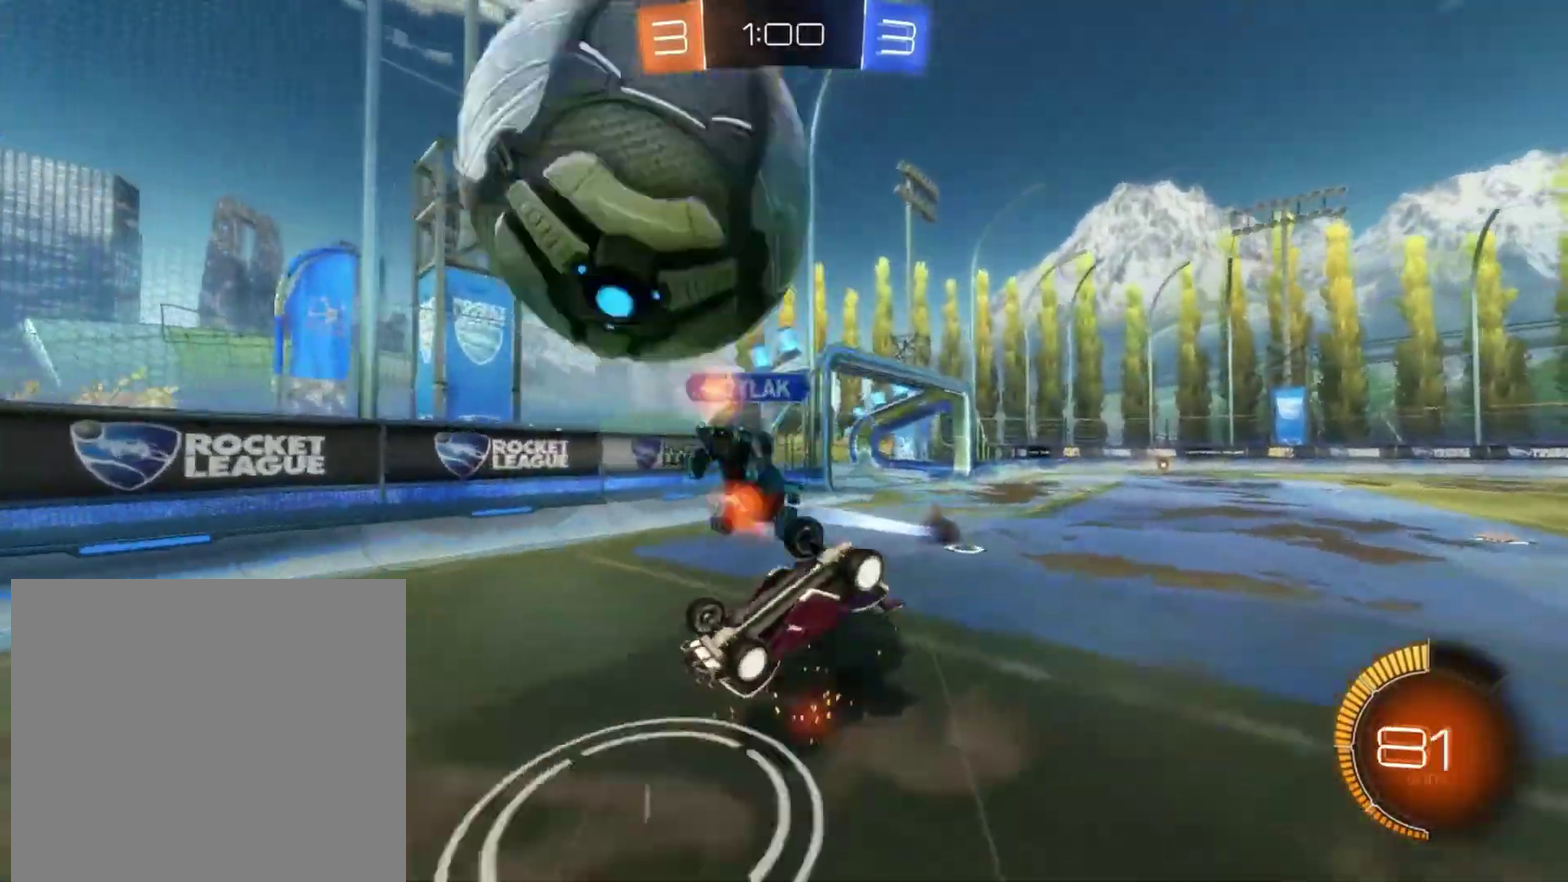
{"buttons": ["R2"], "left_stick": "up-right", "events": [[250, "left_stick", "up-right"], [283, "TRIANGLE", "down"], [350, "left_stick", "right"], [367, "TRIANGLE", "up"], [450, "left_stick", "up-right"]]}
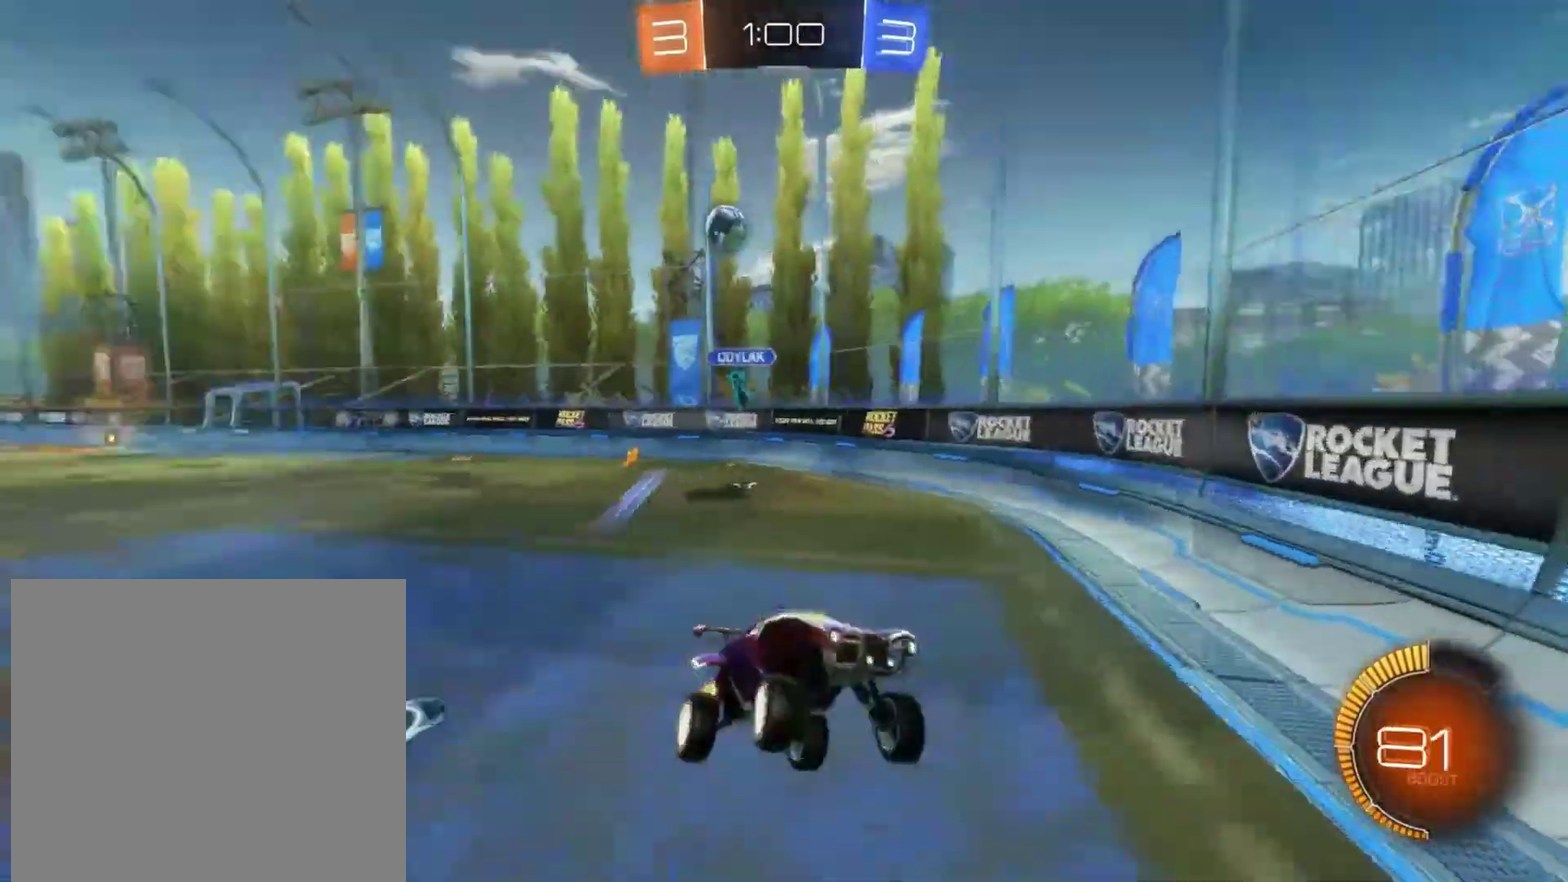
{"buttons": ["R2"], "left_stick": "right", "events": [[233, "left_stick", "right"]]}
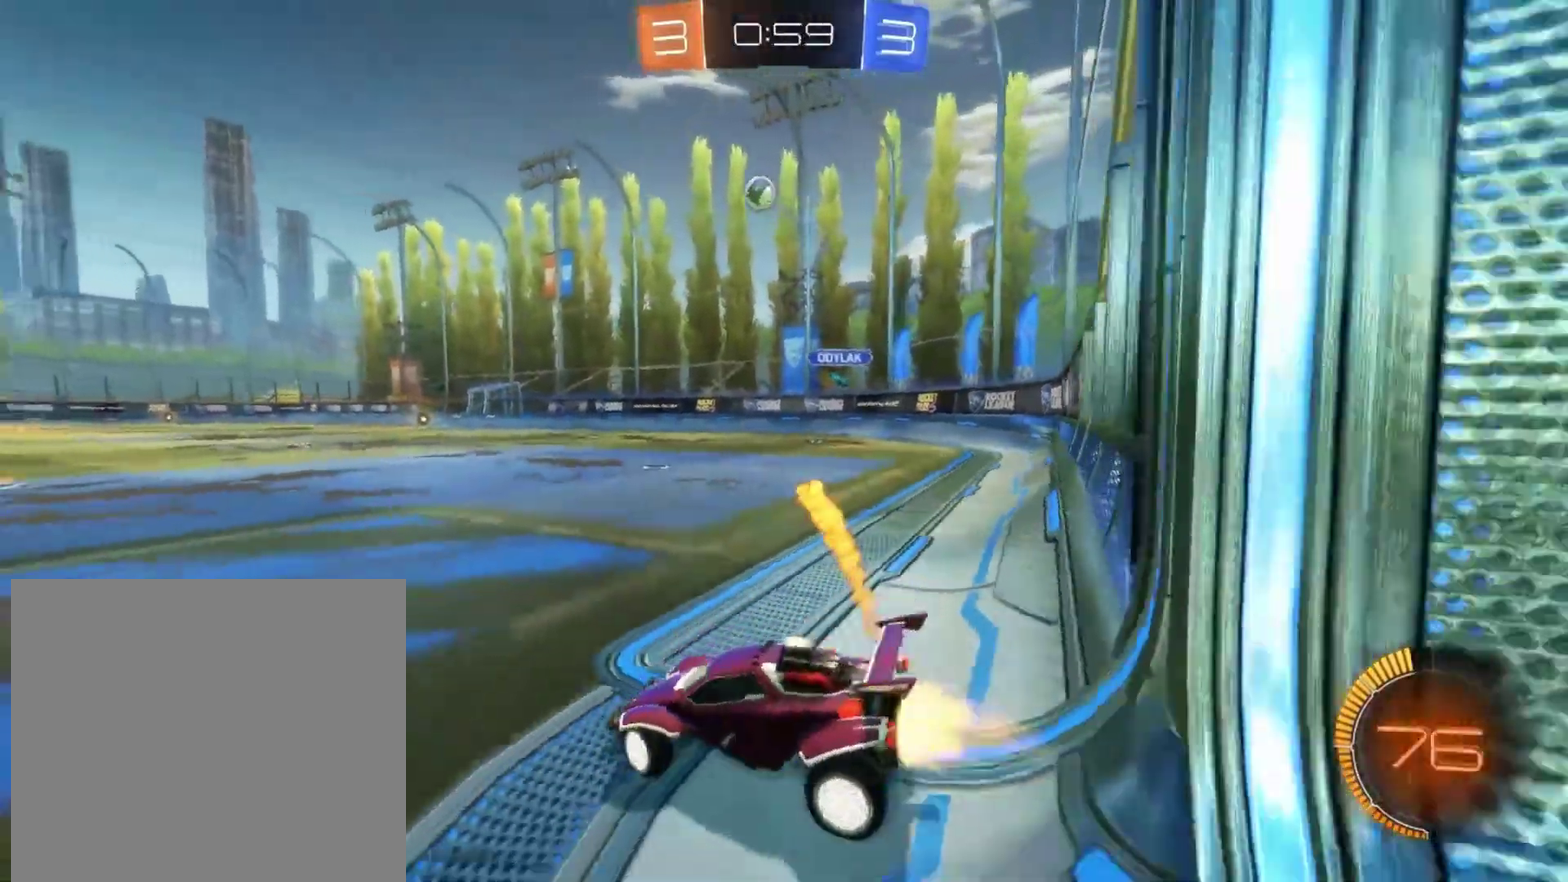
{"buttons": ["TRIANGLE", "R2"], "left_stick": "center", "events": [[167, "left_stick", "center"], [450, "TRIANGLE", "down"]]}
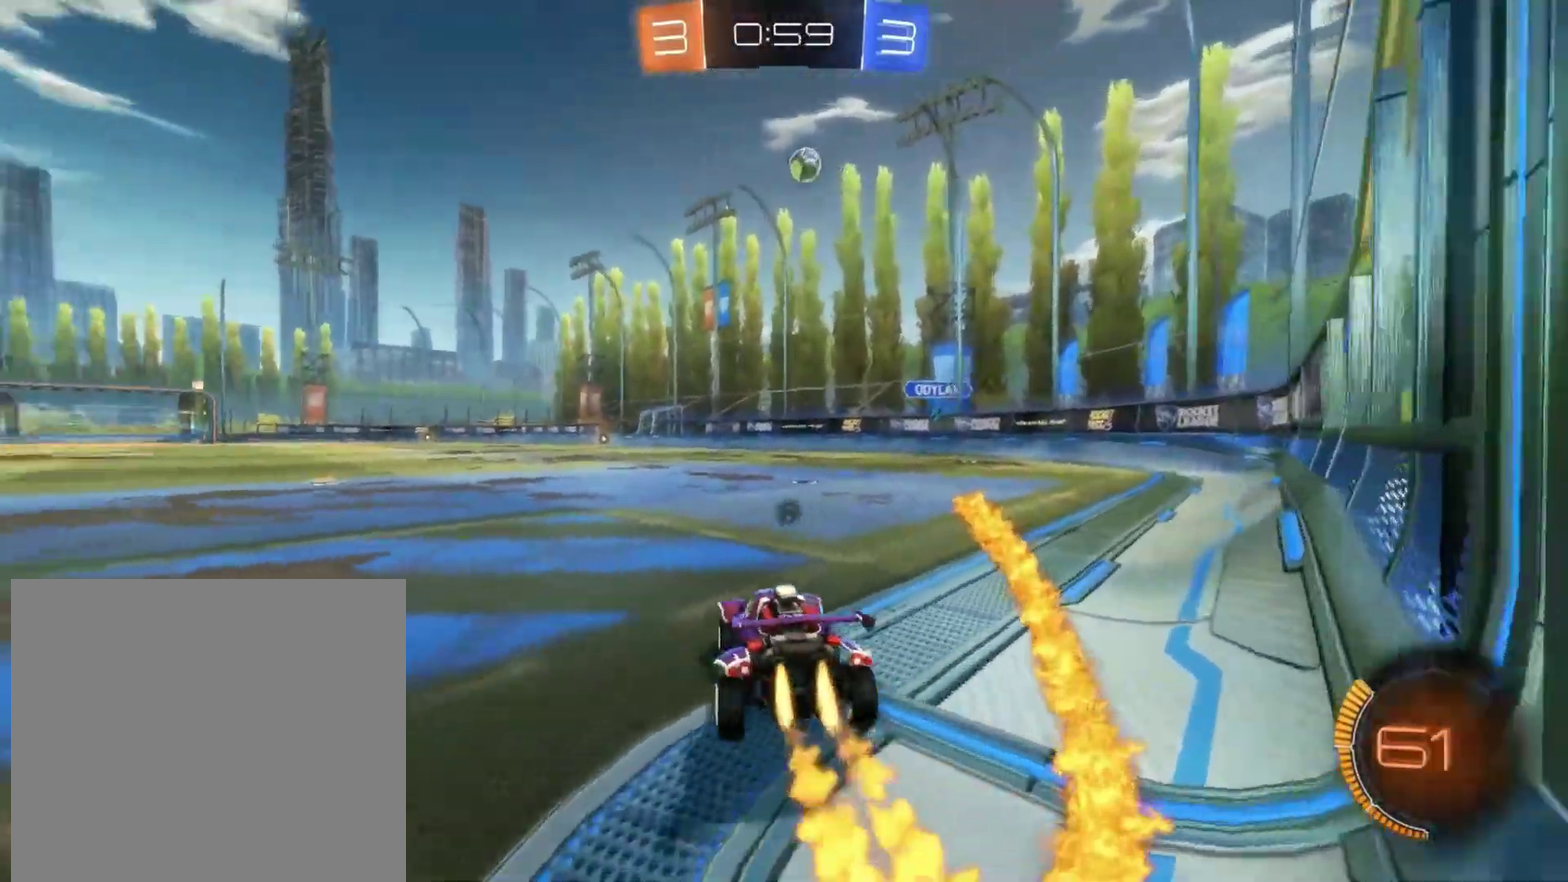
{"buttons": ["R2"], "left_stick": "center", "events": [[83, "TRIANGLE", "up"]]}
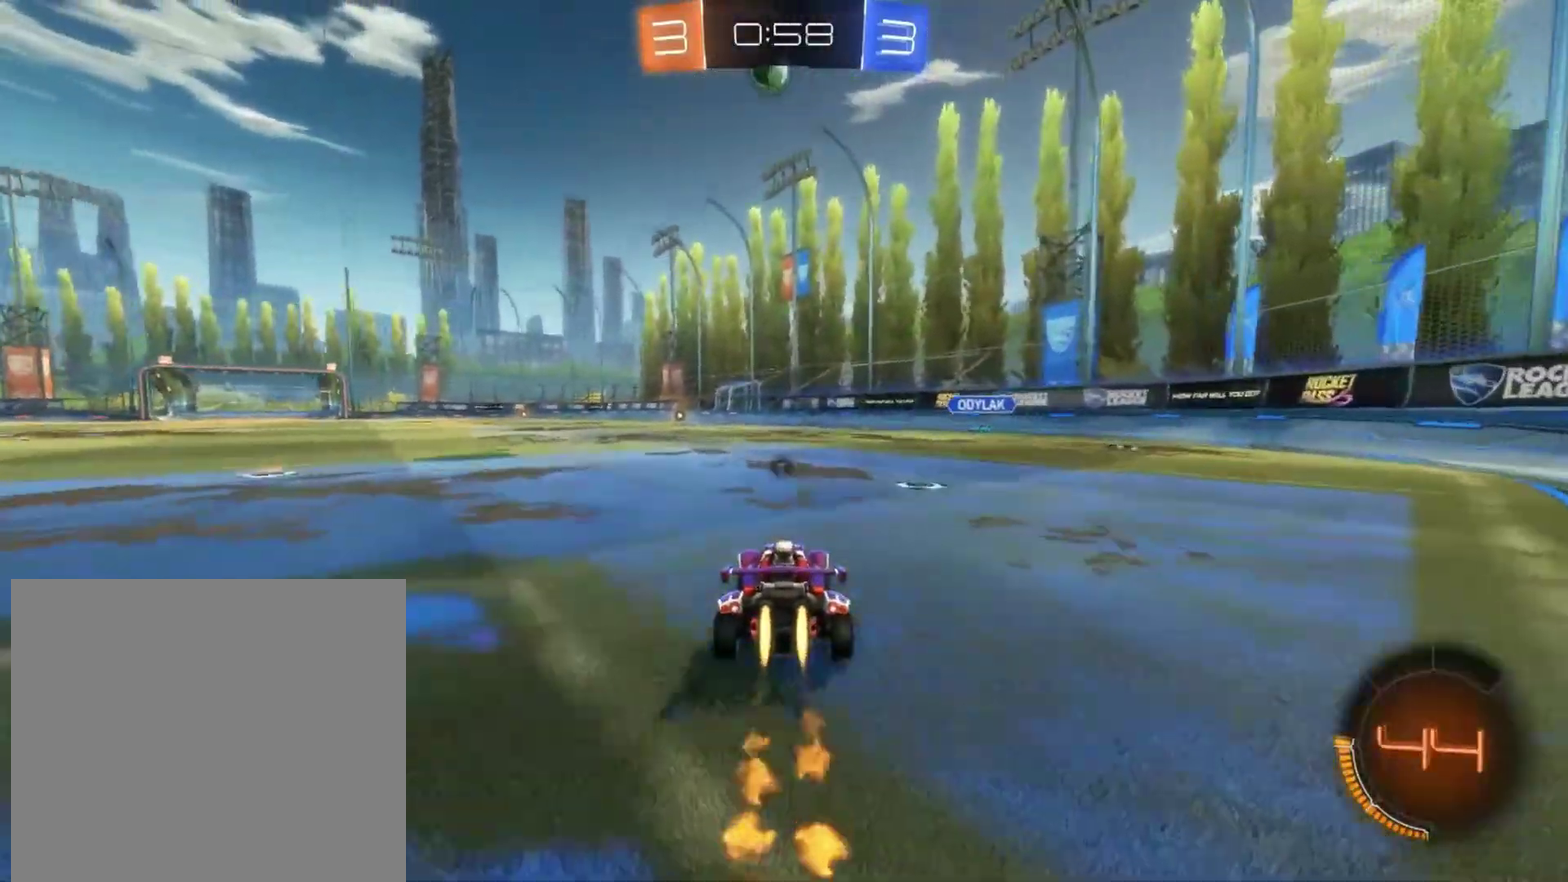
{"buttons": ["R2"], "left_stick": "center", "events": [[50, "left_stick", "down-left"], [117, "left_stick", "center"]]}
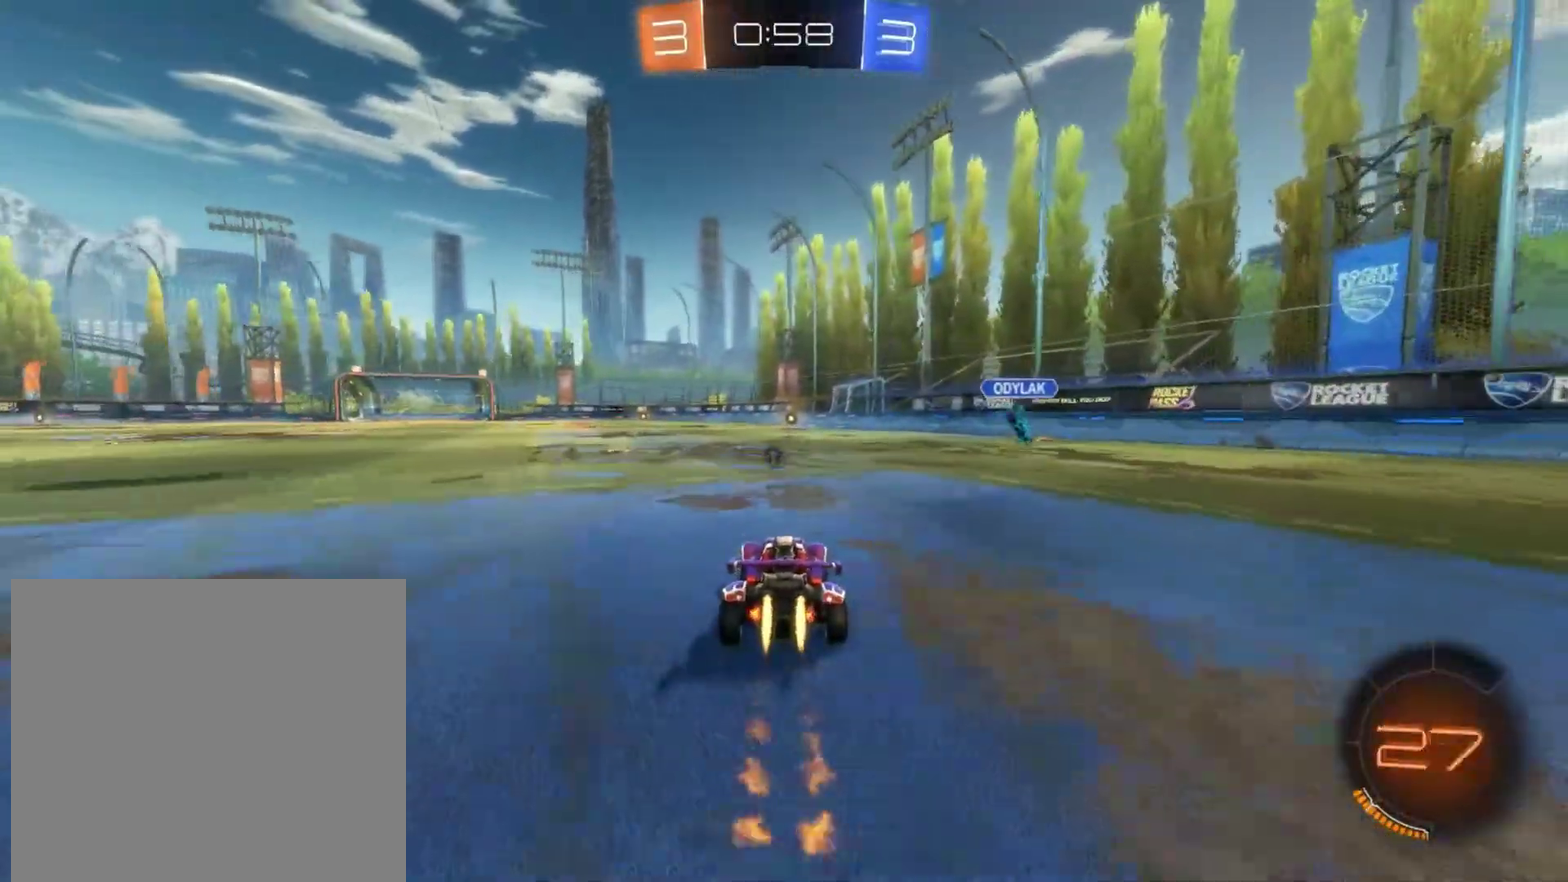
{"buttons": ["R2"], "left_stick": "center", "events": [[217, "left_stick", "left"], [267, "left_stick", "down-left"], [317, "left_stick", "center"]]}
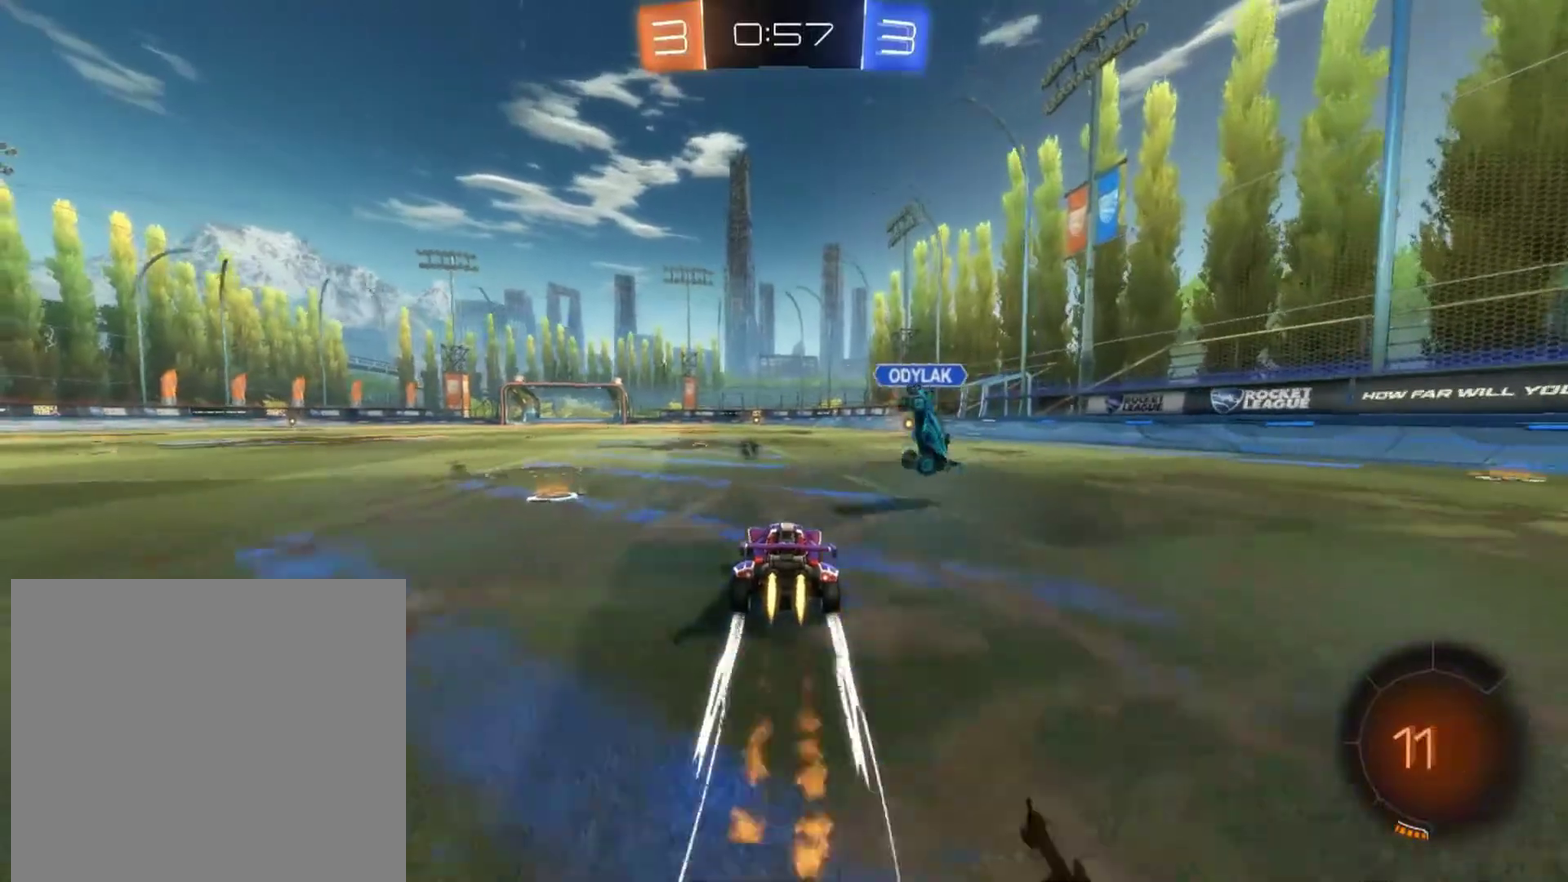
{"buttons": ["R2"], "left_stick": "right", "events": [[350, "left_stick", "right"]]}
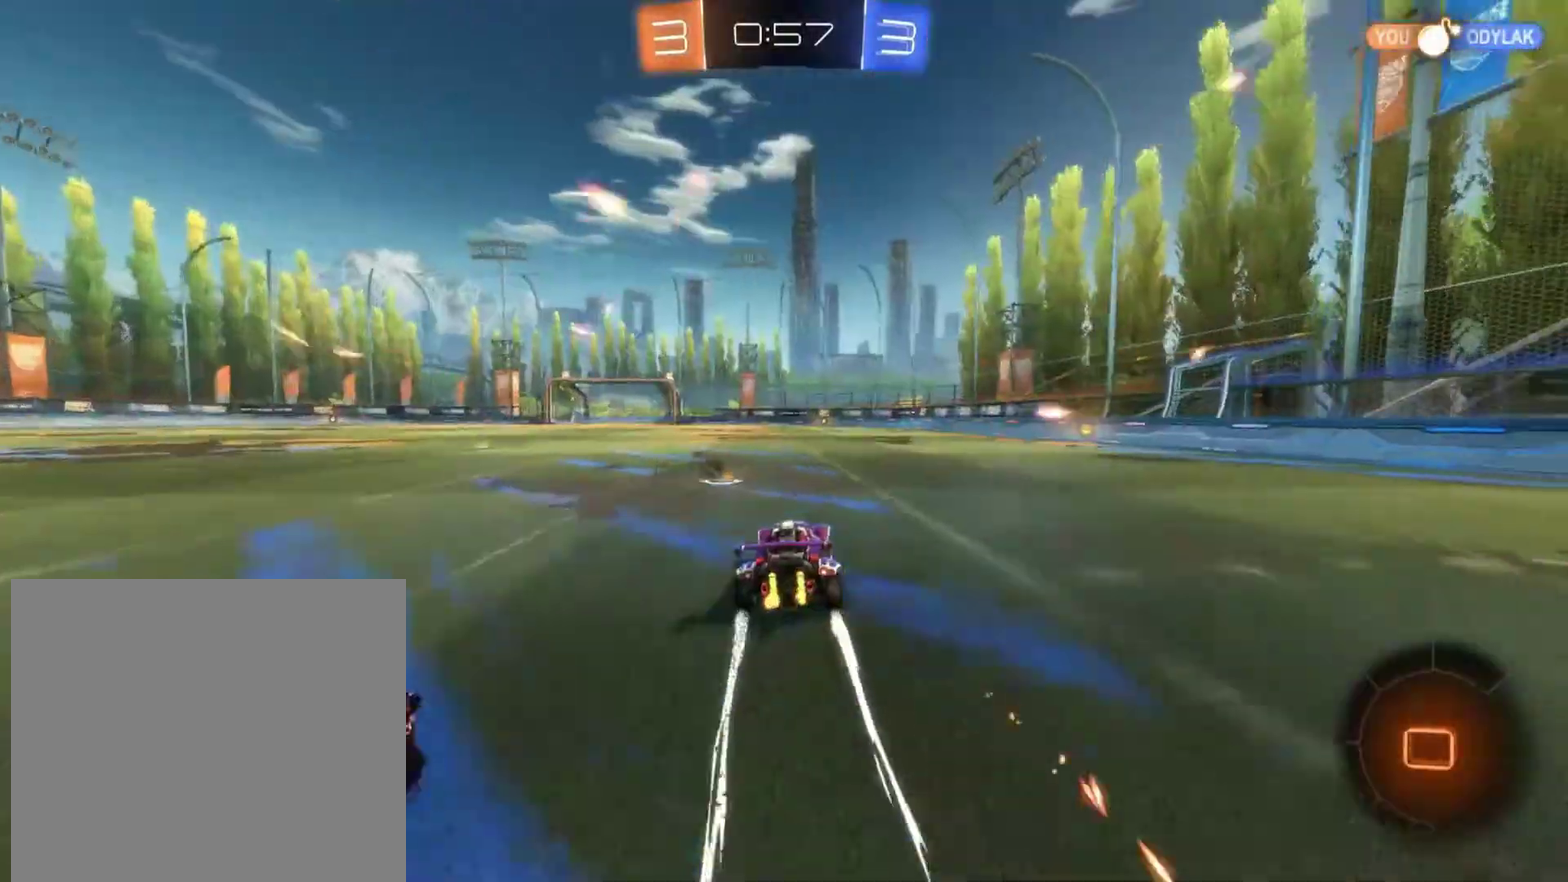
{"buttons": ["R2"], "left_stick": "center", "events": [[250, "left_stick", "center"], [350, "left_stick", "right"], [467, "left_stick", "center"]]}
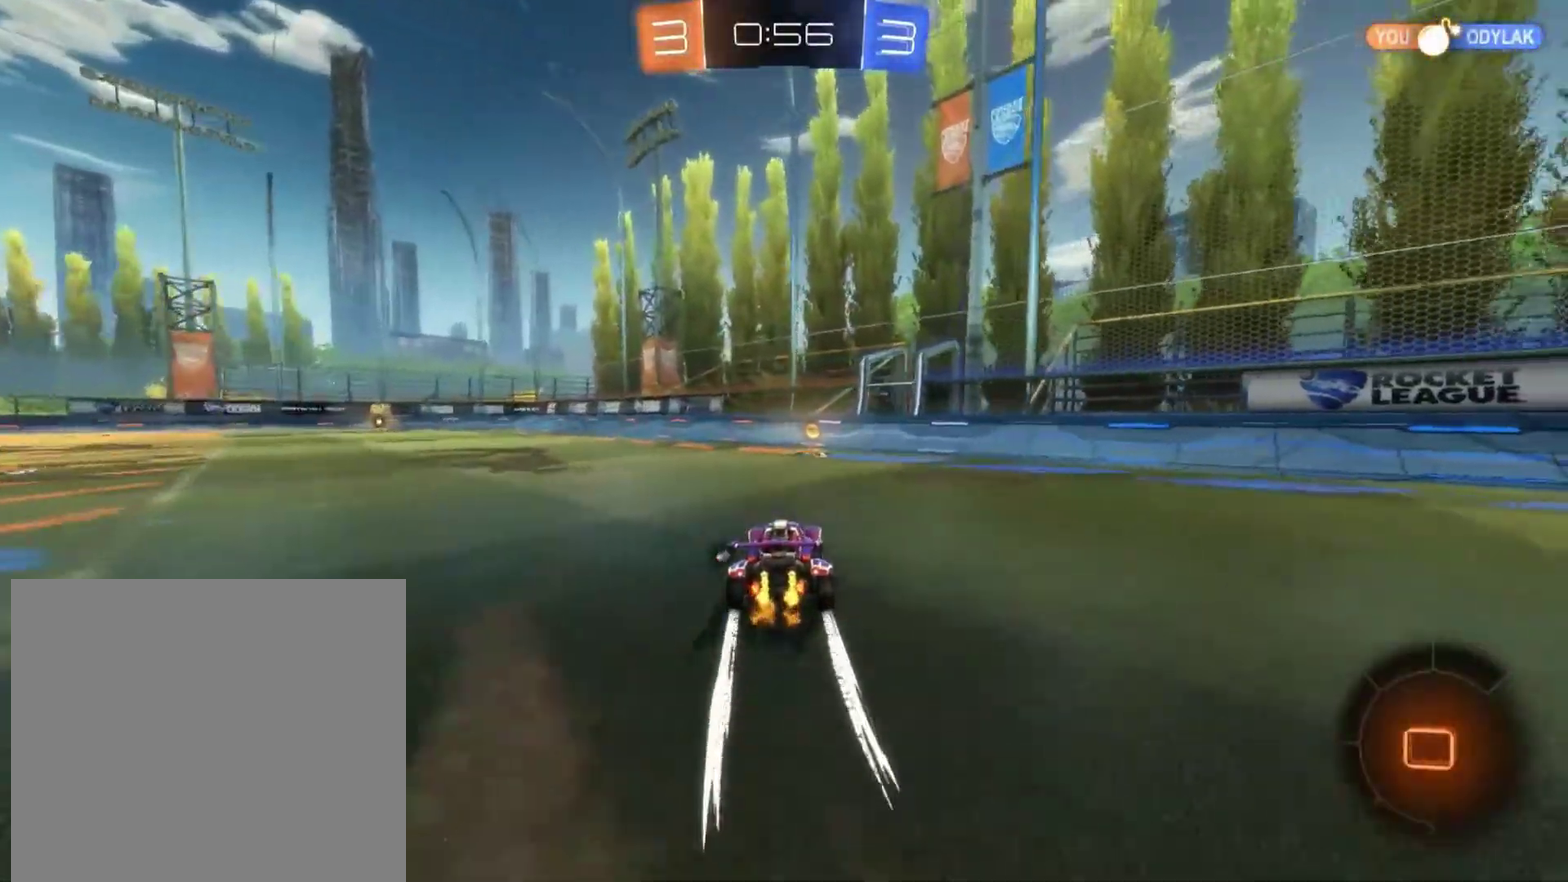
{"buttons": ["R2"], "left_stick": "down-left", "events": [[67, "TRIANGLE", "down"], [167, "TRIANGLE", "up"], [283, "L1", "down"], [283, "left_stick", "down-left"], [467, "L1", "up"]]}
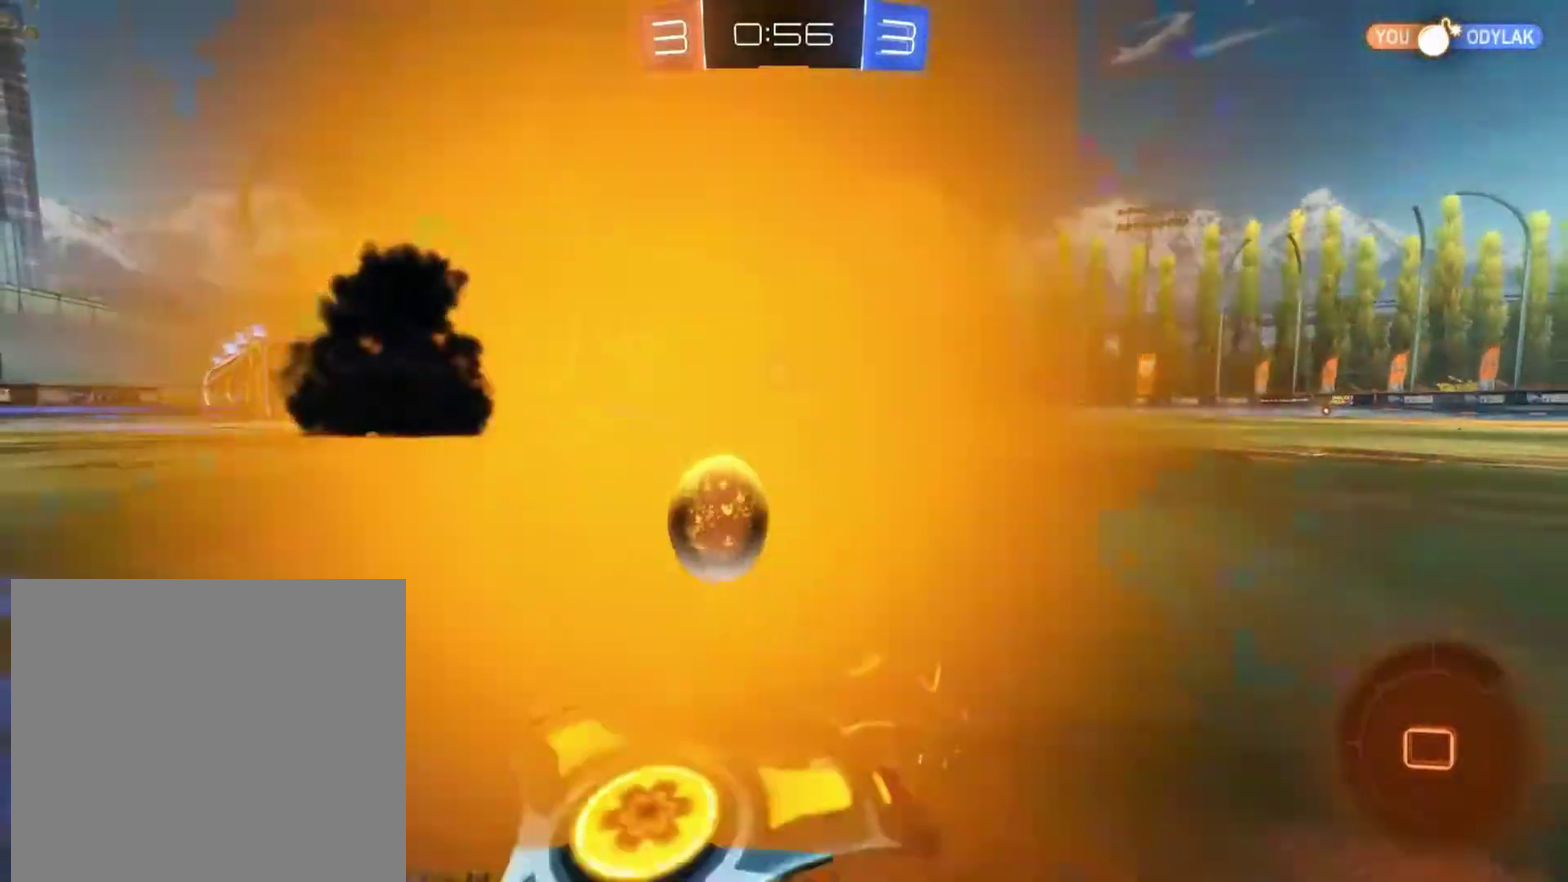
{"buttons": ["R2"], "left_stick": "center", "events": [[33, "left_stick", "left"], [417, "left_stick", "center"]]}
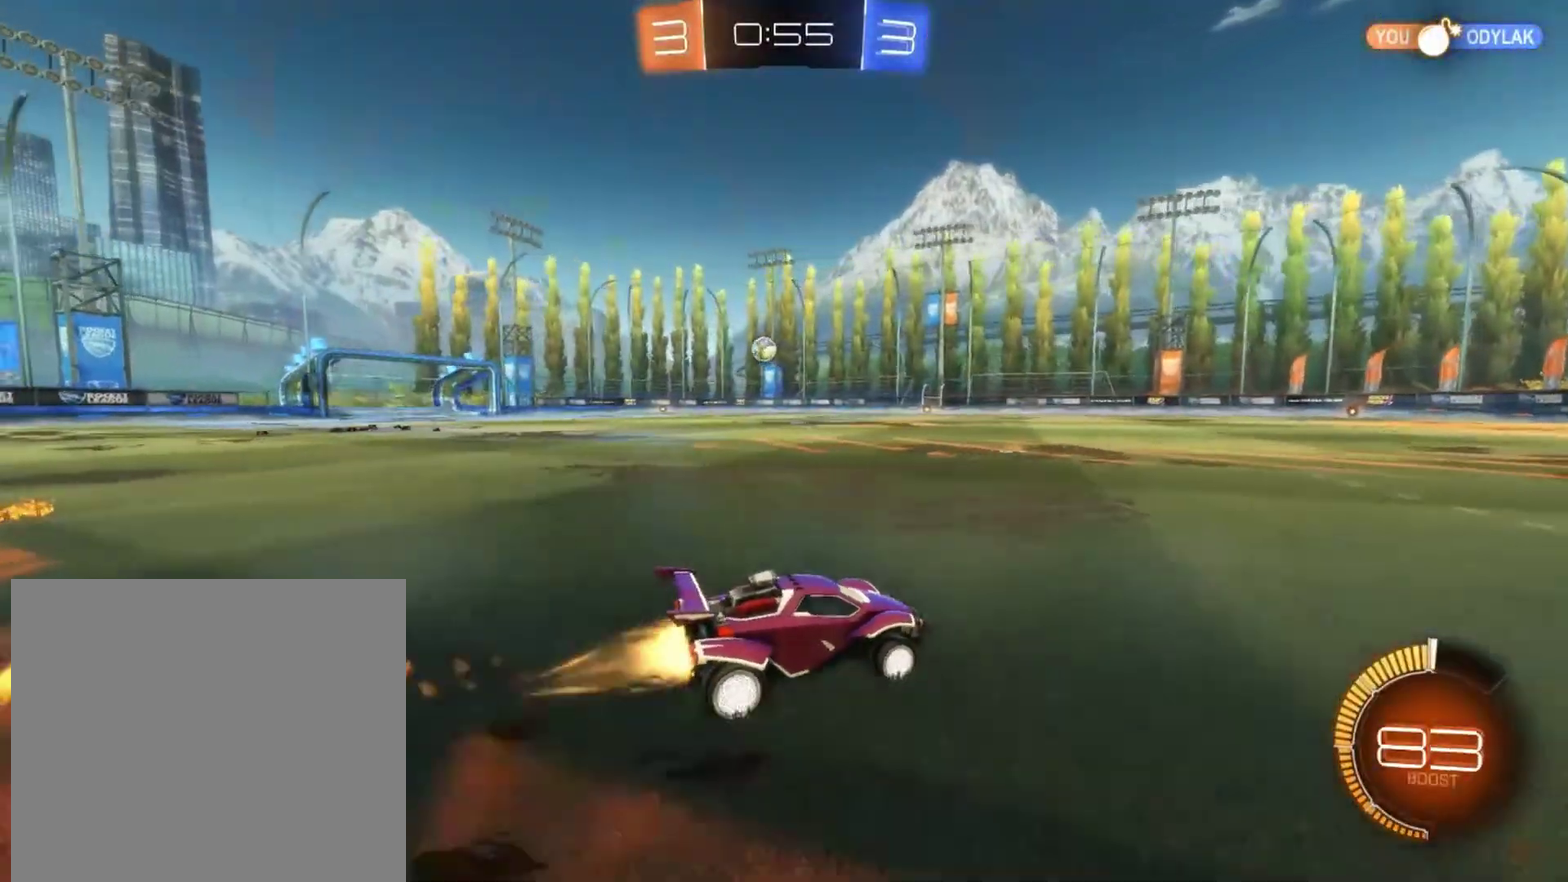
{"buttons": ["R2"], "left_stick": "center", "events": []}